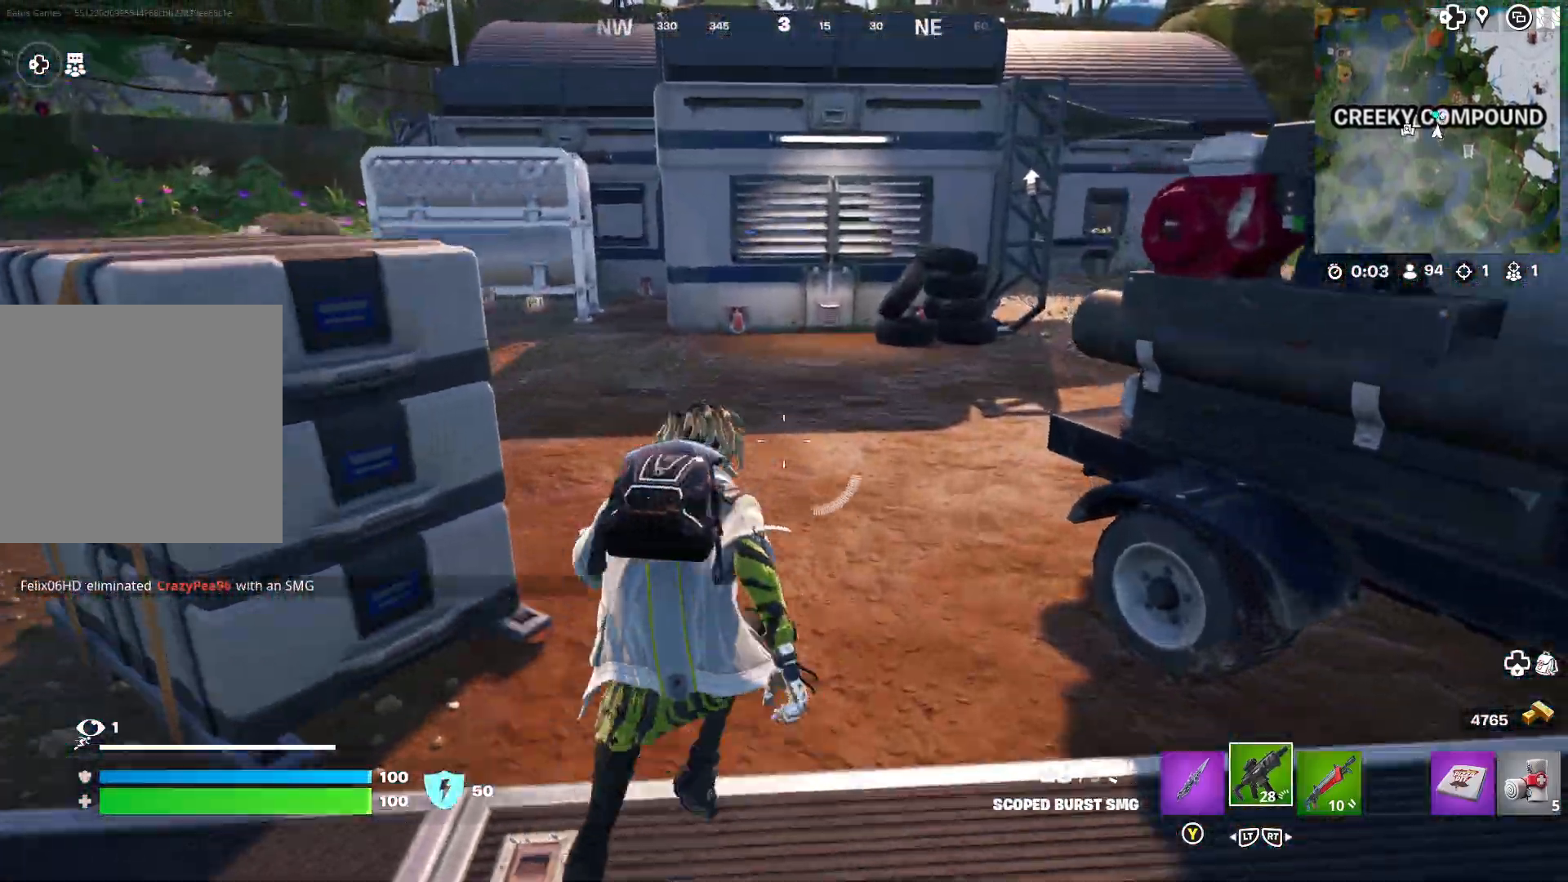
Gameplay with a controller (Xbox layout); each line is a JSON object with the inputs held at the frame after it. "events" lists button and stick changes between this image and that frame as [ms after this image, input, new state], when the widget could be followed in between.
{"buttons": [], "left_stick": "up-right", "right_stick": "center", "events": [[133, "right_stick", "left"], [317, "right_stick", "center"]]}
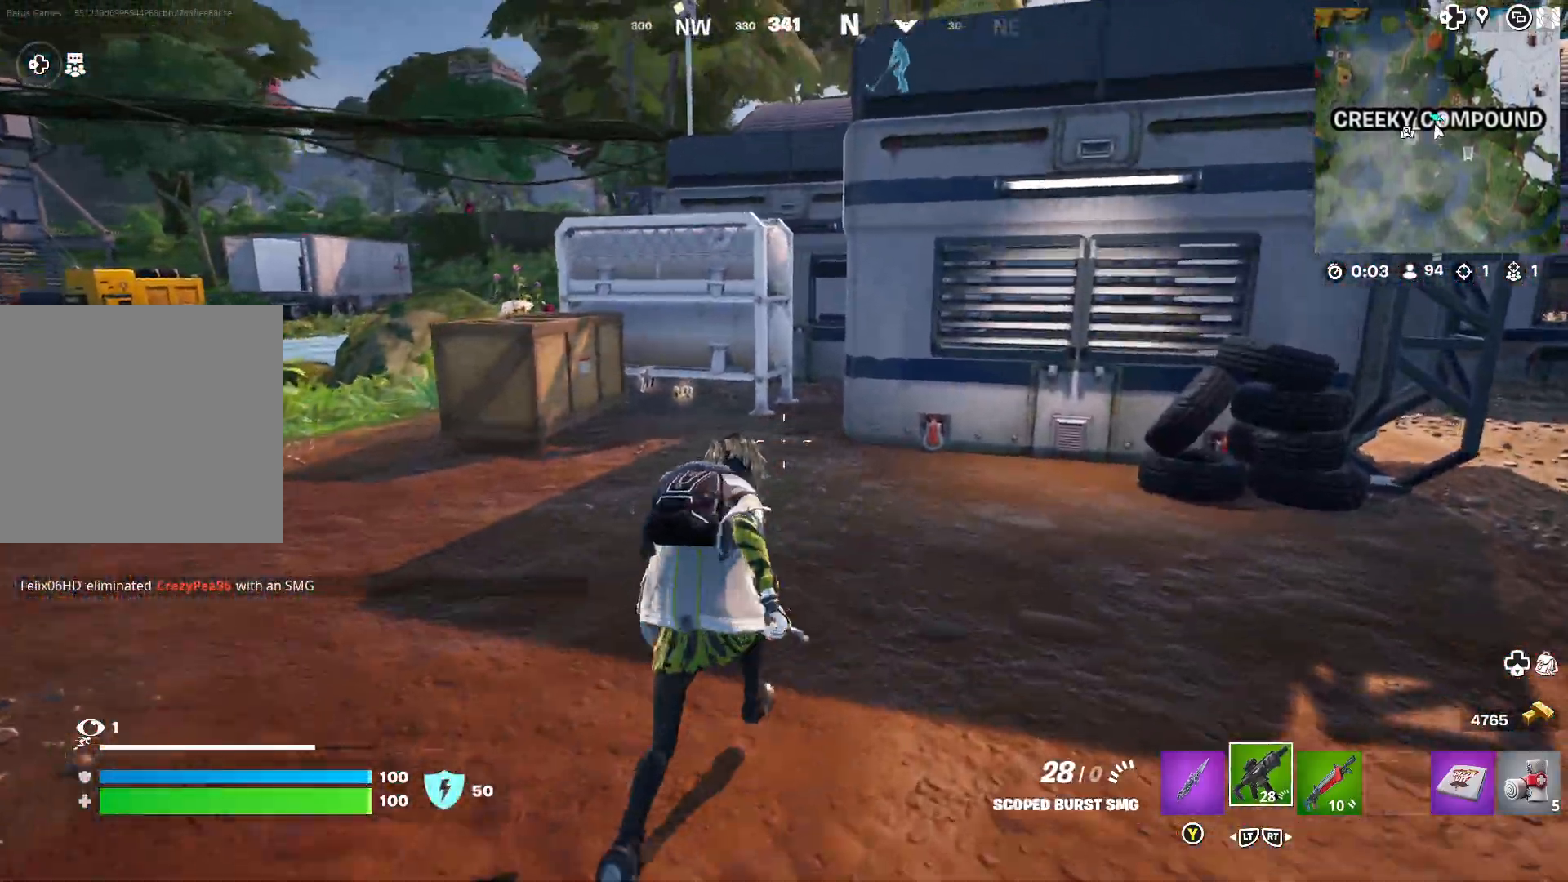
{"buttons": [], "left_stick": "up", "right_stick": "center", "events": [[100, "left_stick", "up"], [217, "right_stick", "left"], [367, "right_stick", "center"]]}
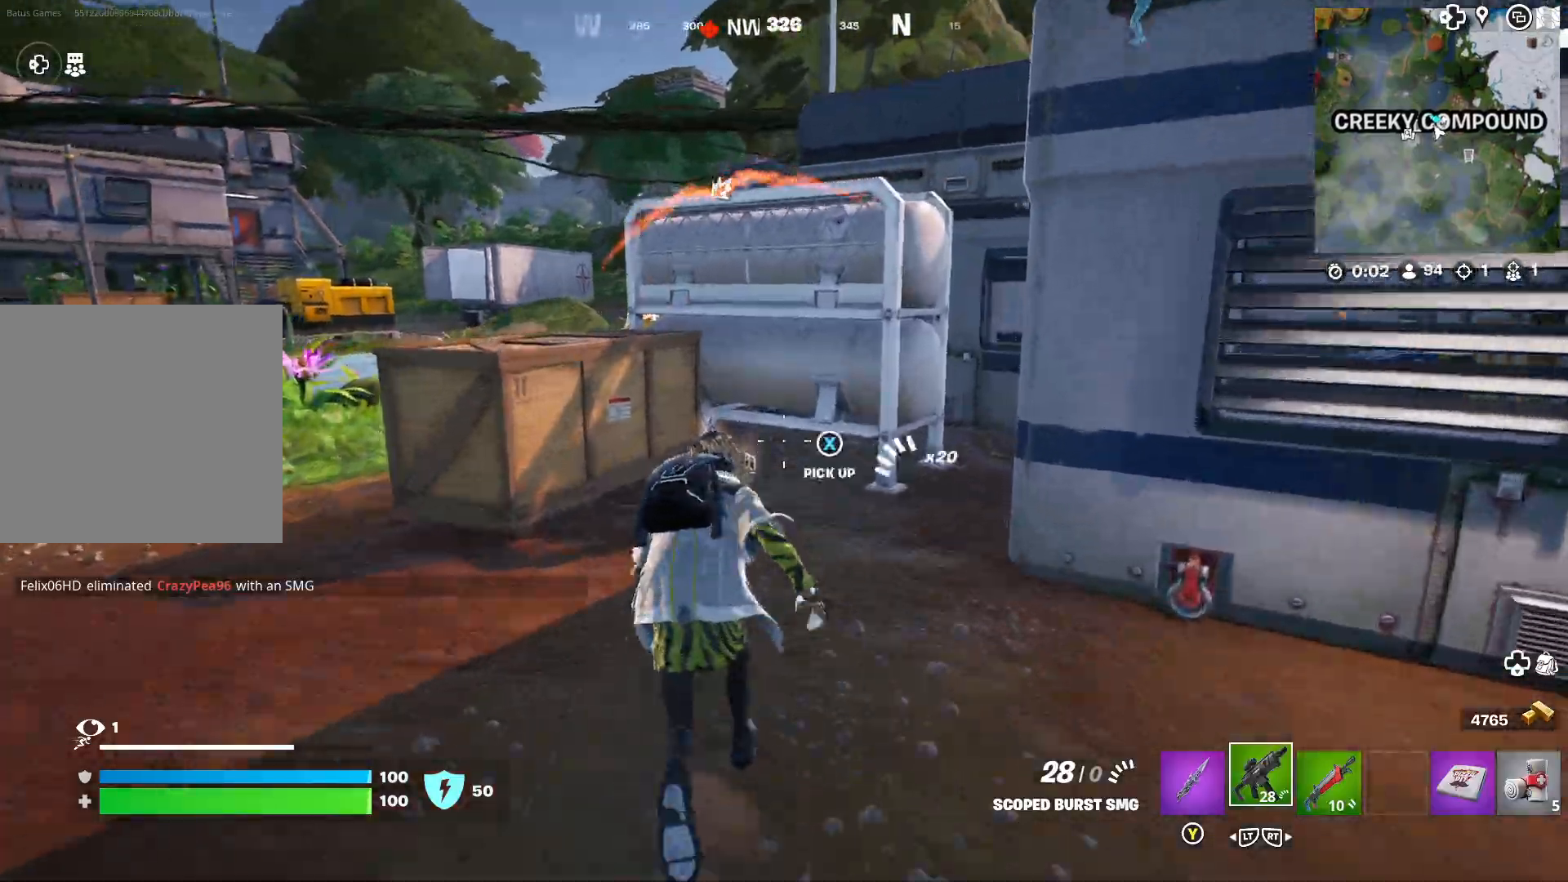
{"buttons": [], "left_stick": "up-left", "right_stick": "center", "events": [[50, "right_stick", "left"], [167, "right_stick", "center"], [233, "left_stick", "up-left"], [333, "A", "down"], [417, "A", "up"]]}
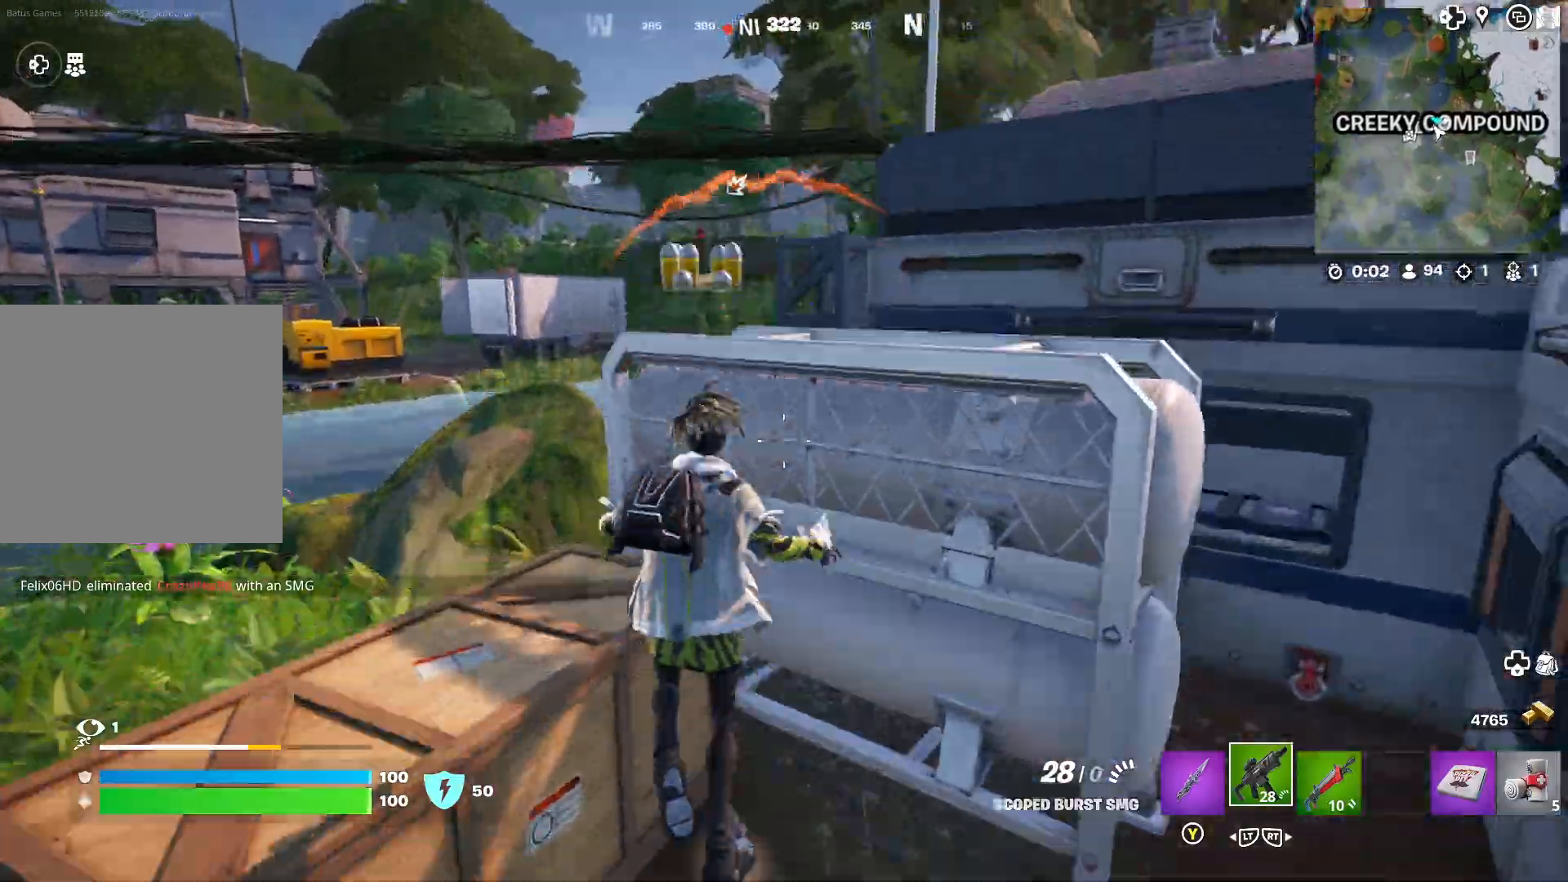
{"buttons": [], "left_stick": "up-left", "right_stick": "right", "events": [[17, "right_stick", "left"], [267, "right_stick", "center"], [400, "right_stick", "right"]]}
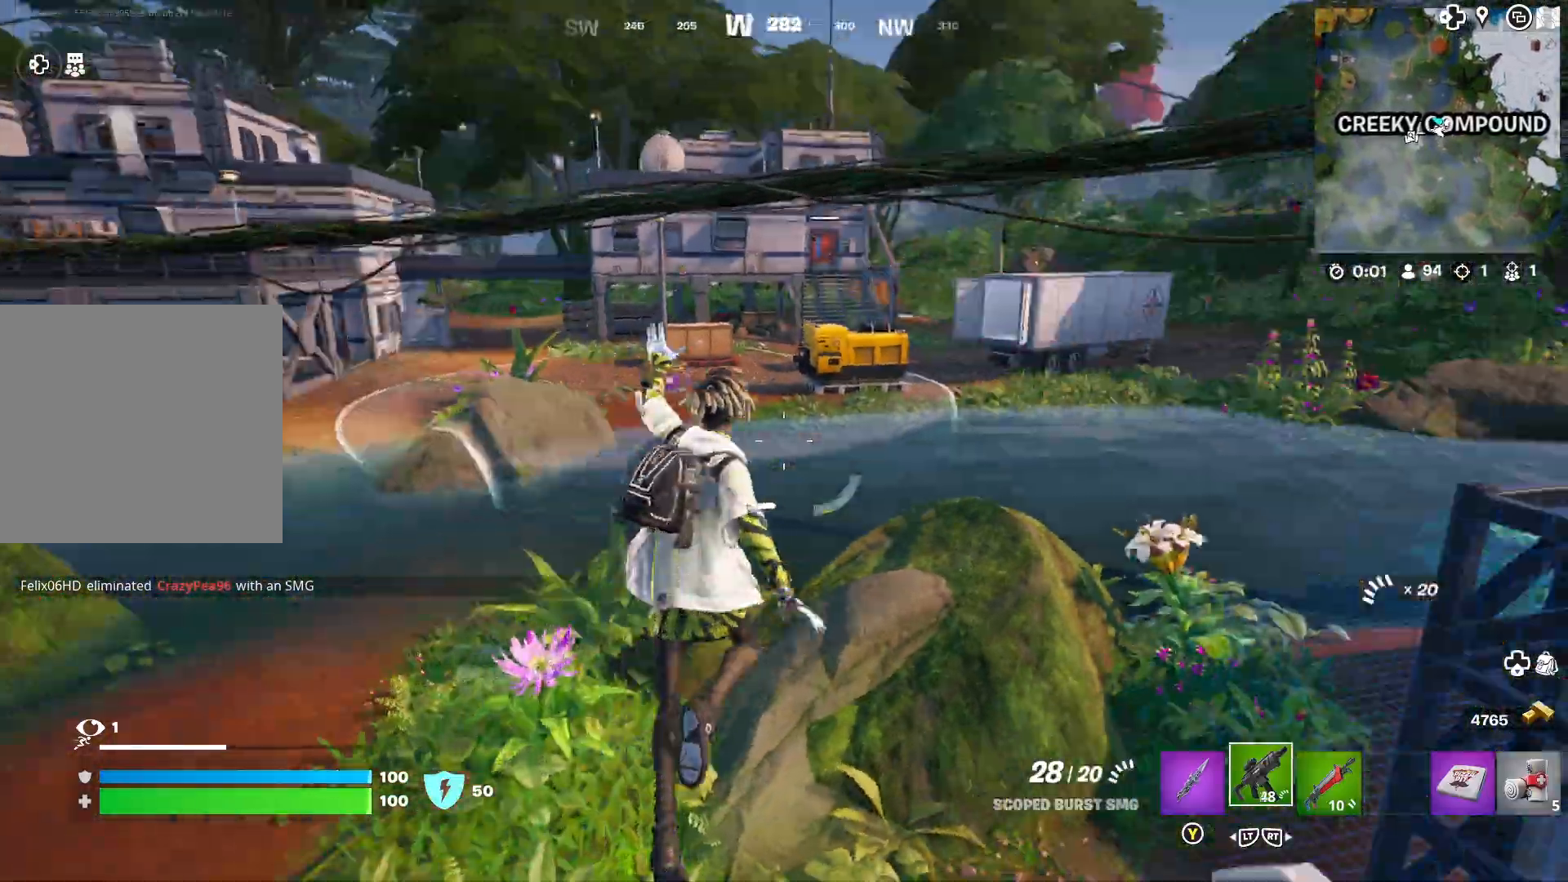
{"buttons": ["A"], "left_stick": "up-left", "right_stick": "center", "events": [[100, "right_stick", "center"], [467, "A", "down"]]}
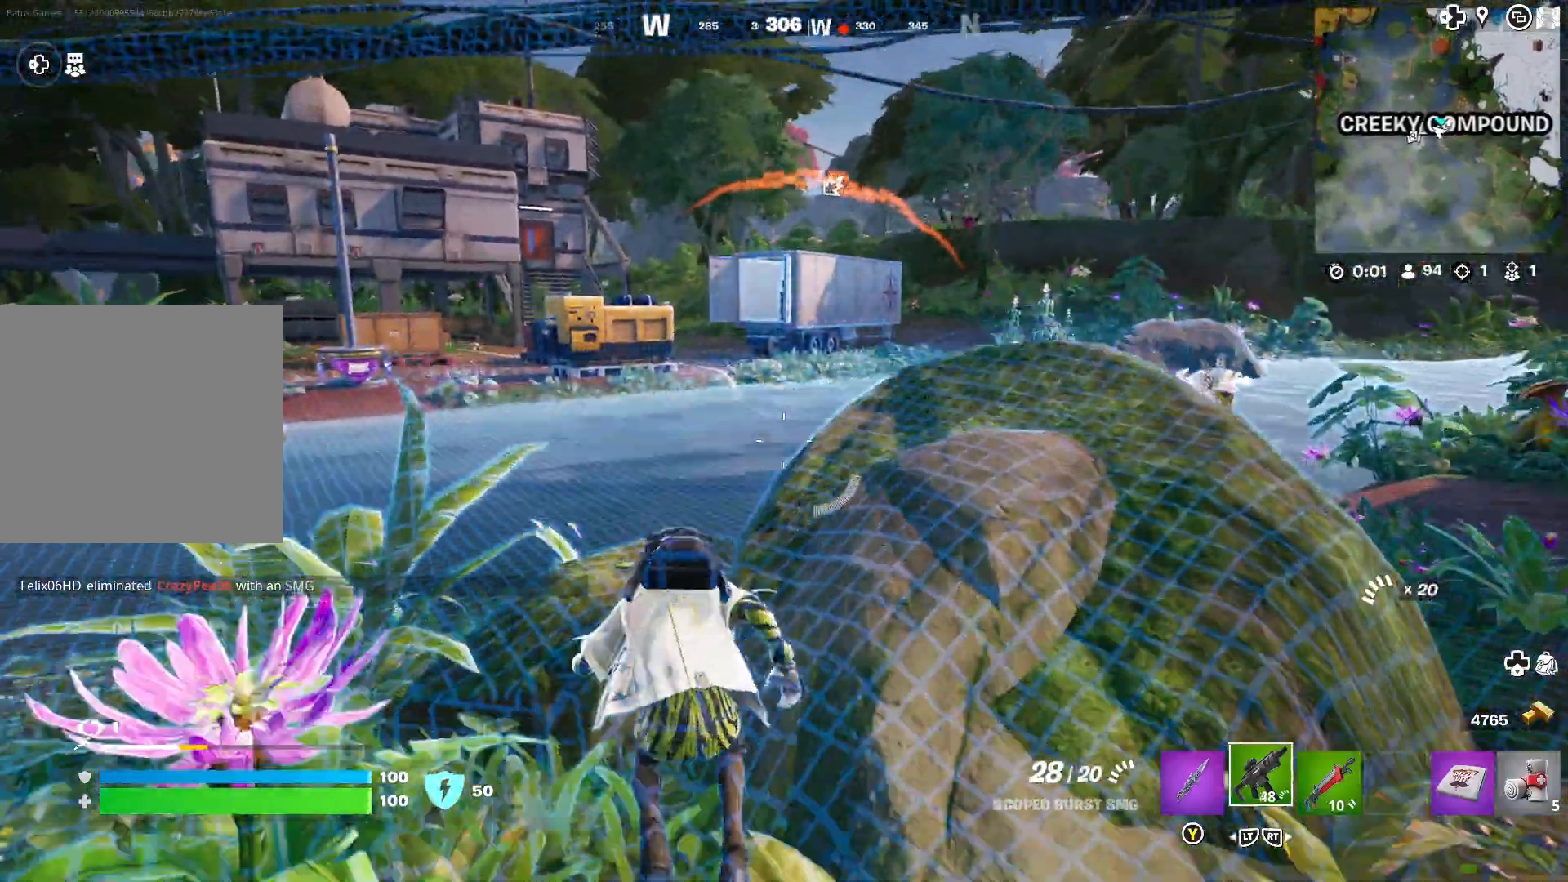
{"buttons": [], "left_stick": "up-left", "right_stick": "center", "events": [[50, "A", "up"], [350, "X", "down"], [383, "X", "up"]]}
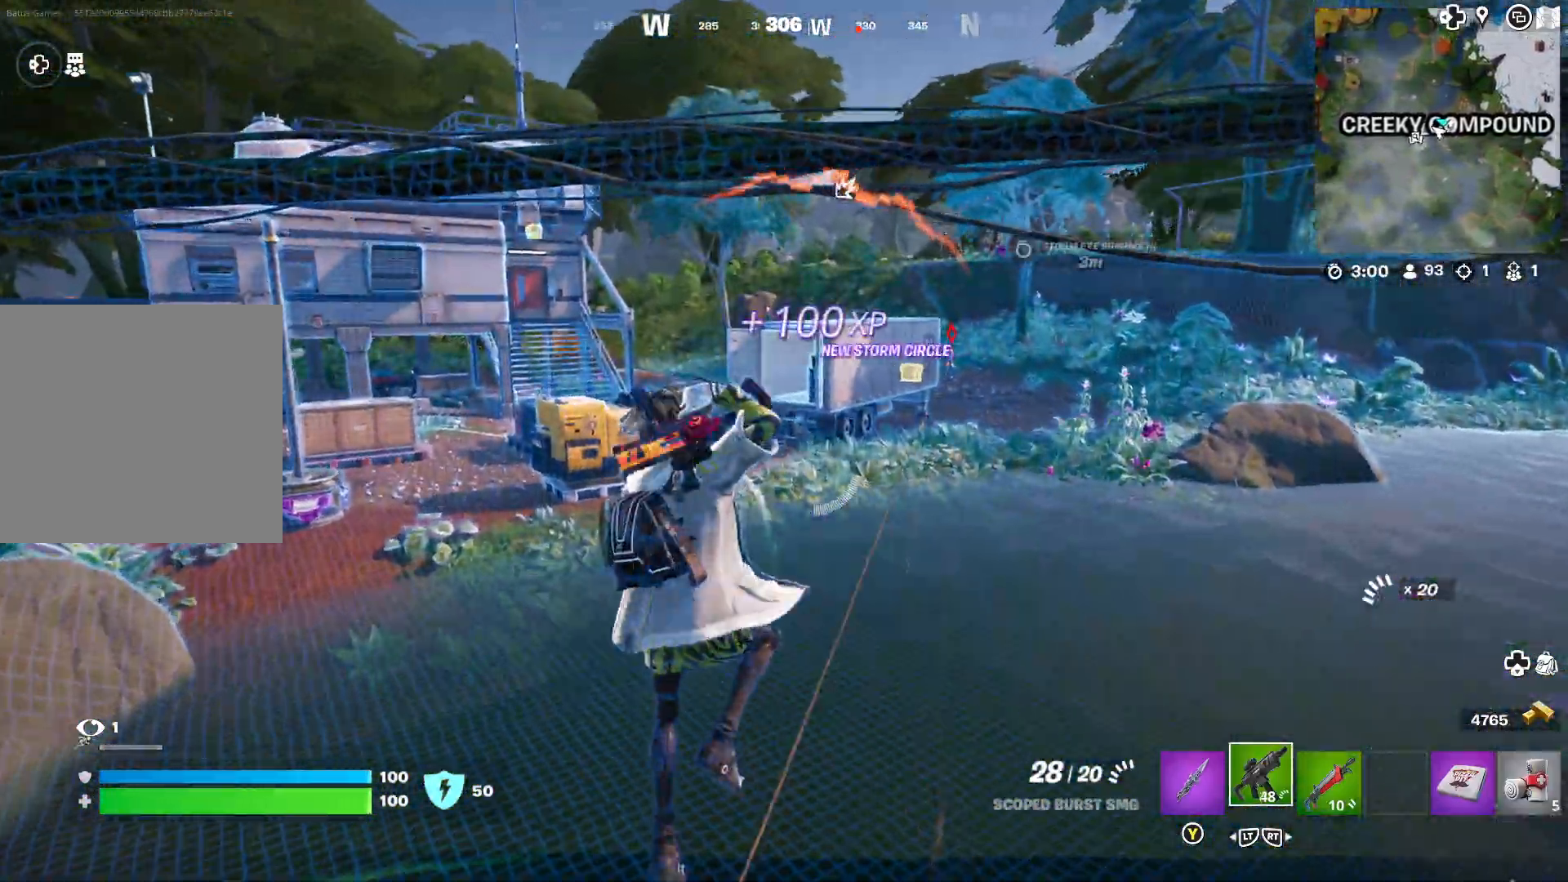
{"buttons": [], "left_stick": "up", "right_stick": "center", "events": [[200, "right_stick", "up-left"], [317, "right_stick", "center"], [400, "left_stick", "up"]]}
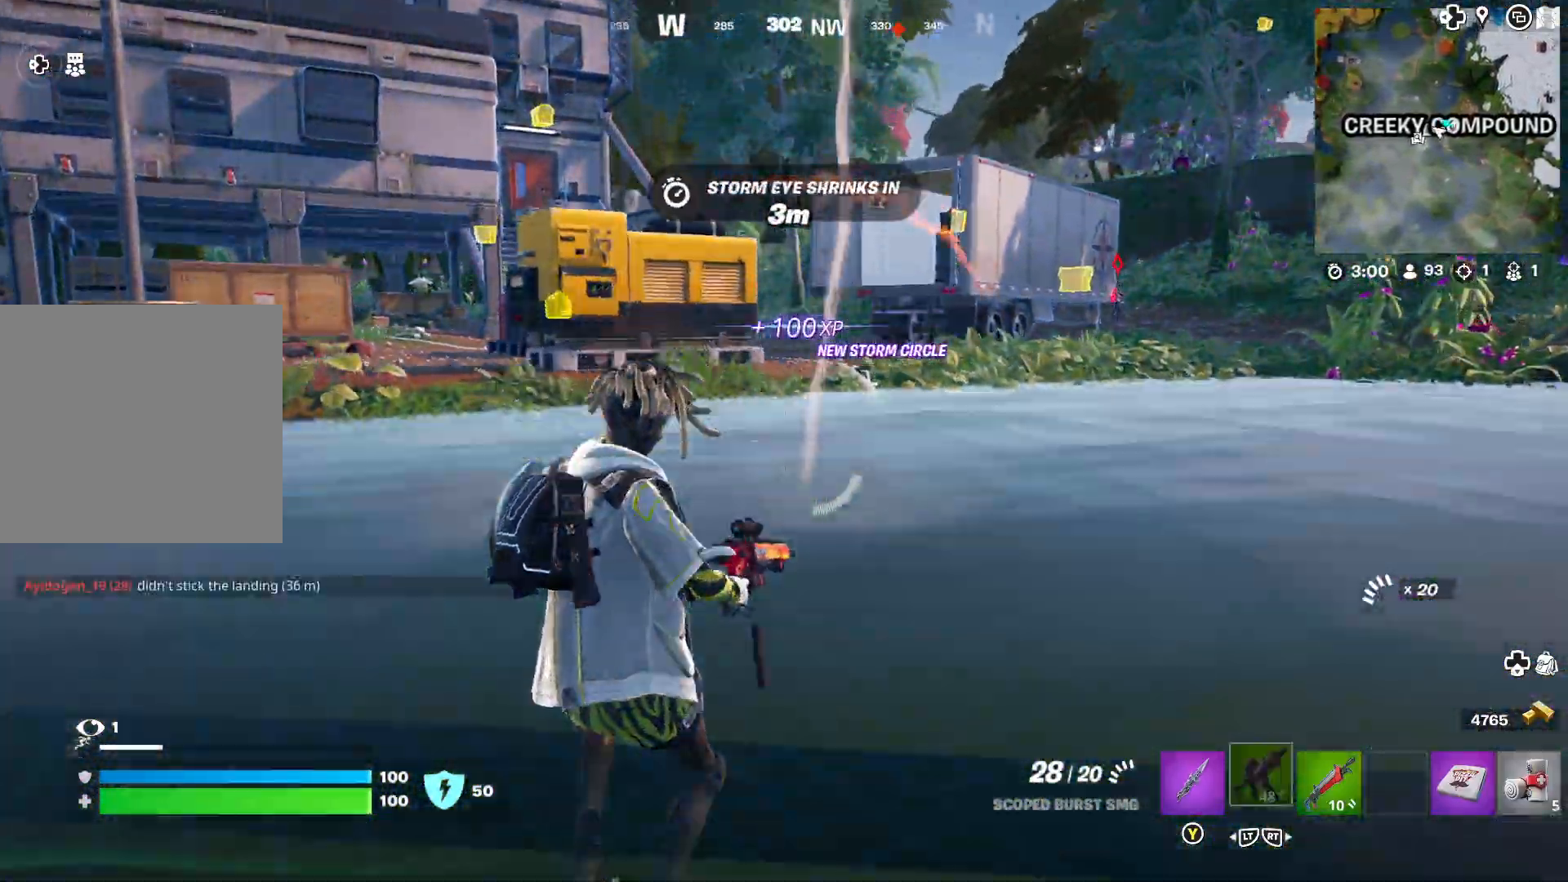
{"buttons": ["L3"], "left_stick": "up", "right_stick": "center", "events": [[133, "R2", "down"], [233, "R2", "up"], [483, "L3", "down"]]}
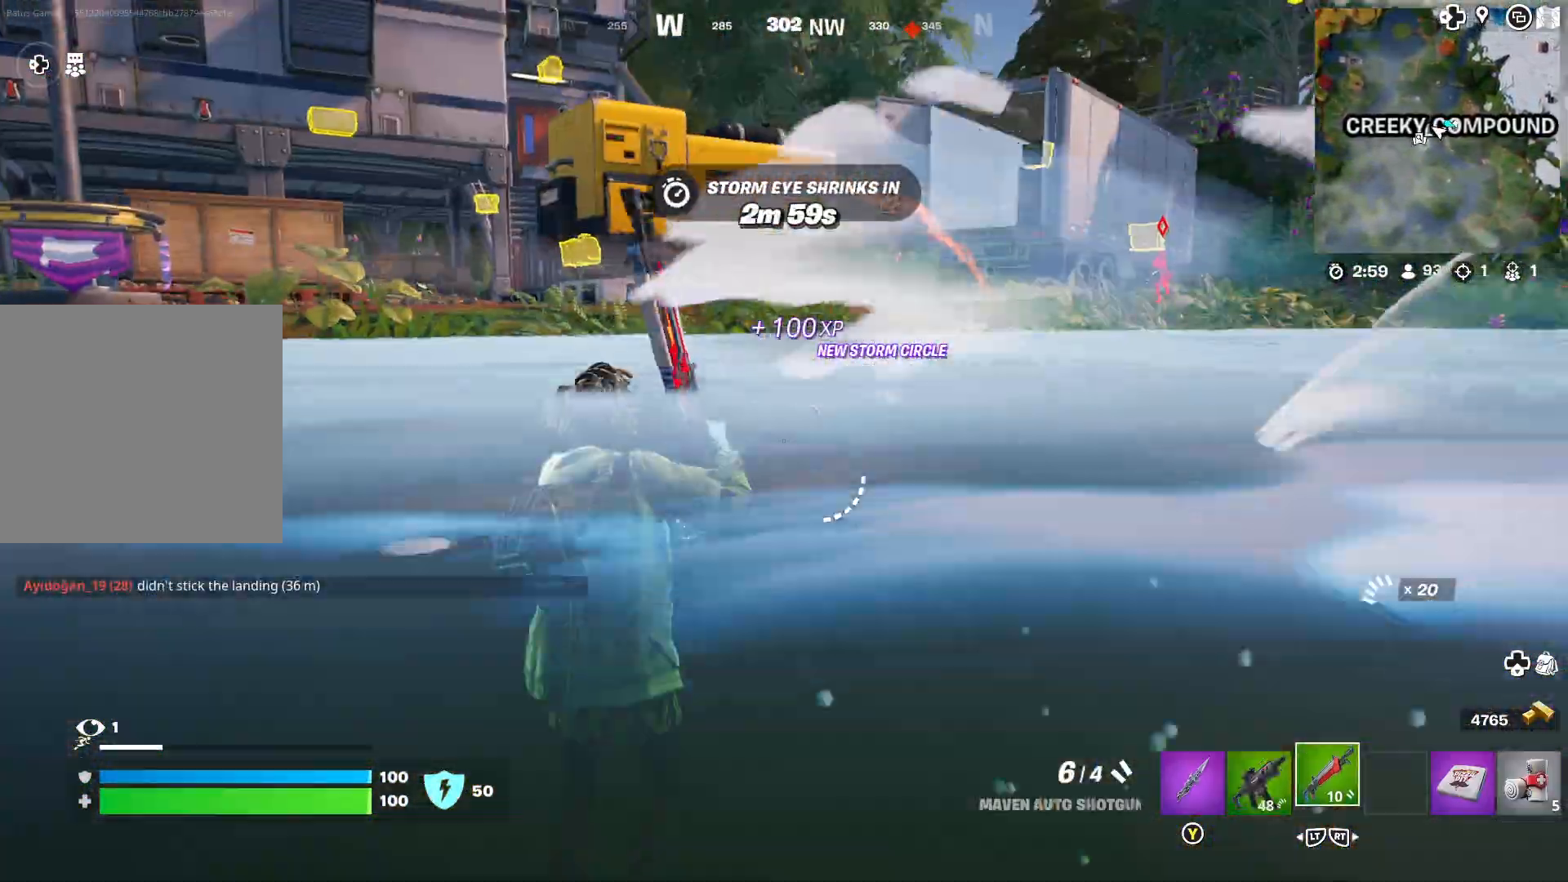
{"buttons": [], "left_stick": "up", "right_stick": "center", "events": [[83, "L3", "up"], [317, "L2", "down"], [417, "L2", "up"]]}
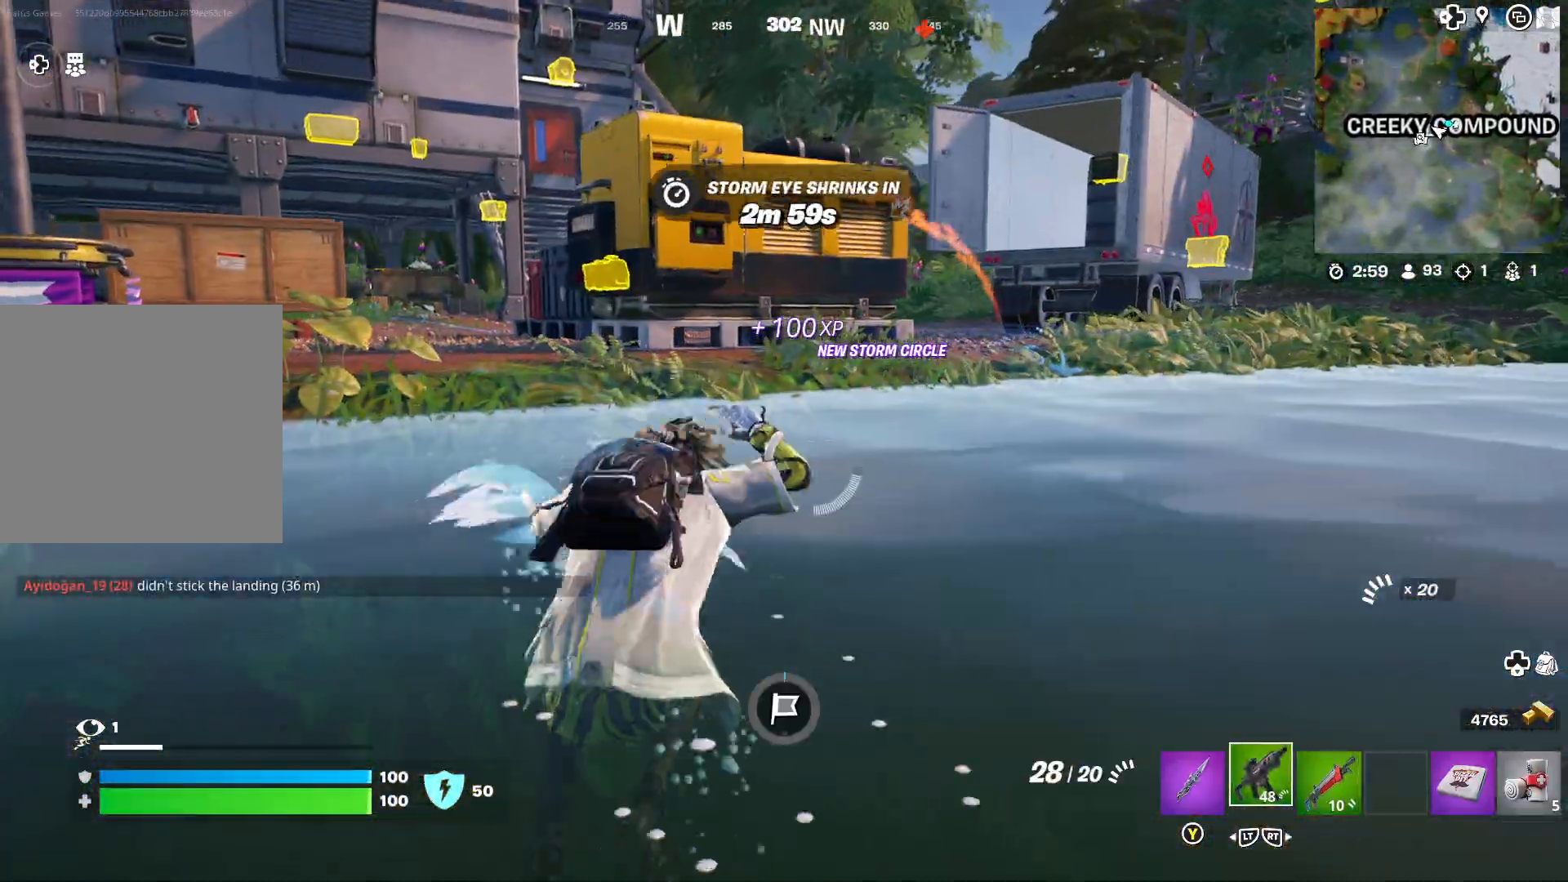
{"buttons": [], "left_stick": "up", "right_stick": "right", "events": [[133, "right_stick", "right"]]}
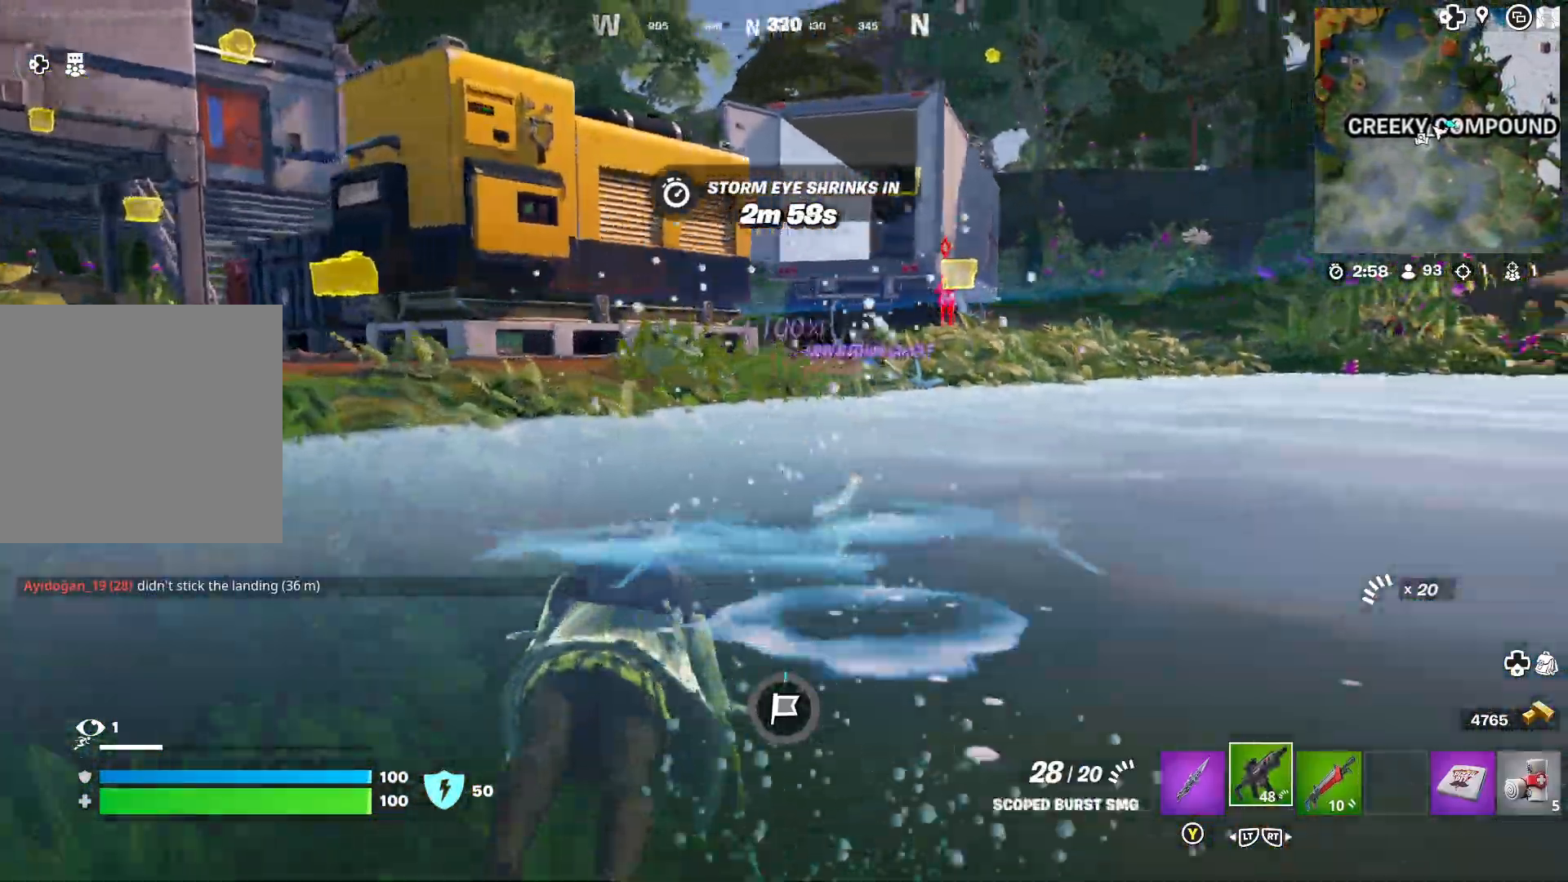
{"buttons": [], "left_stick": "up", "right_stick": "center", "events": [[100, "right_stick", "center"], [367, "R2", "down"], [500, "R2", "up"]]}
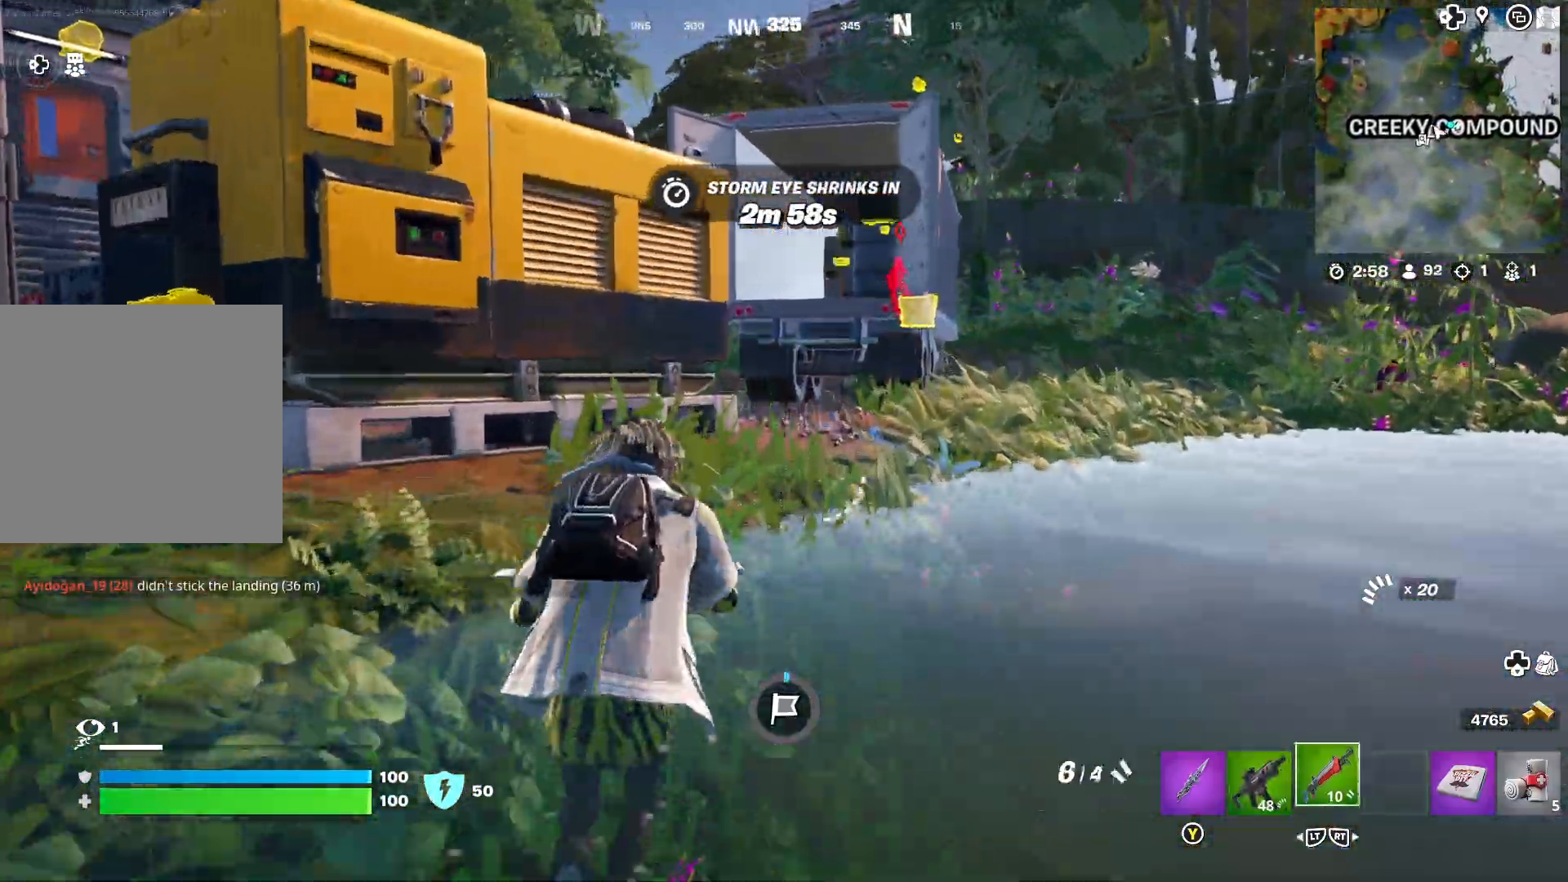
{"buttons": [], "left_stick": "up-right", "right_stick": "right", "events": [[50, "left_stick", "up-right"], [333, "L3", "down"], [467, "L3", "up"], [467, "right_stick", "right"]]}
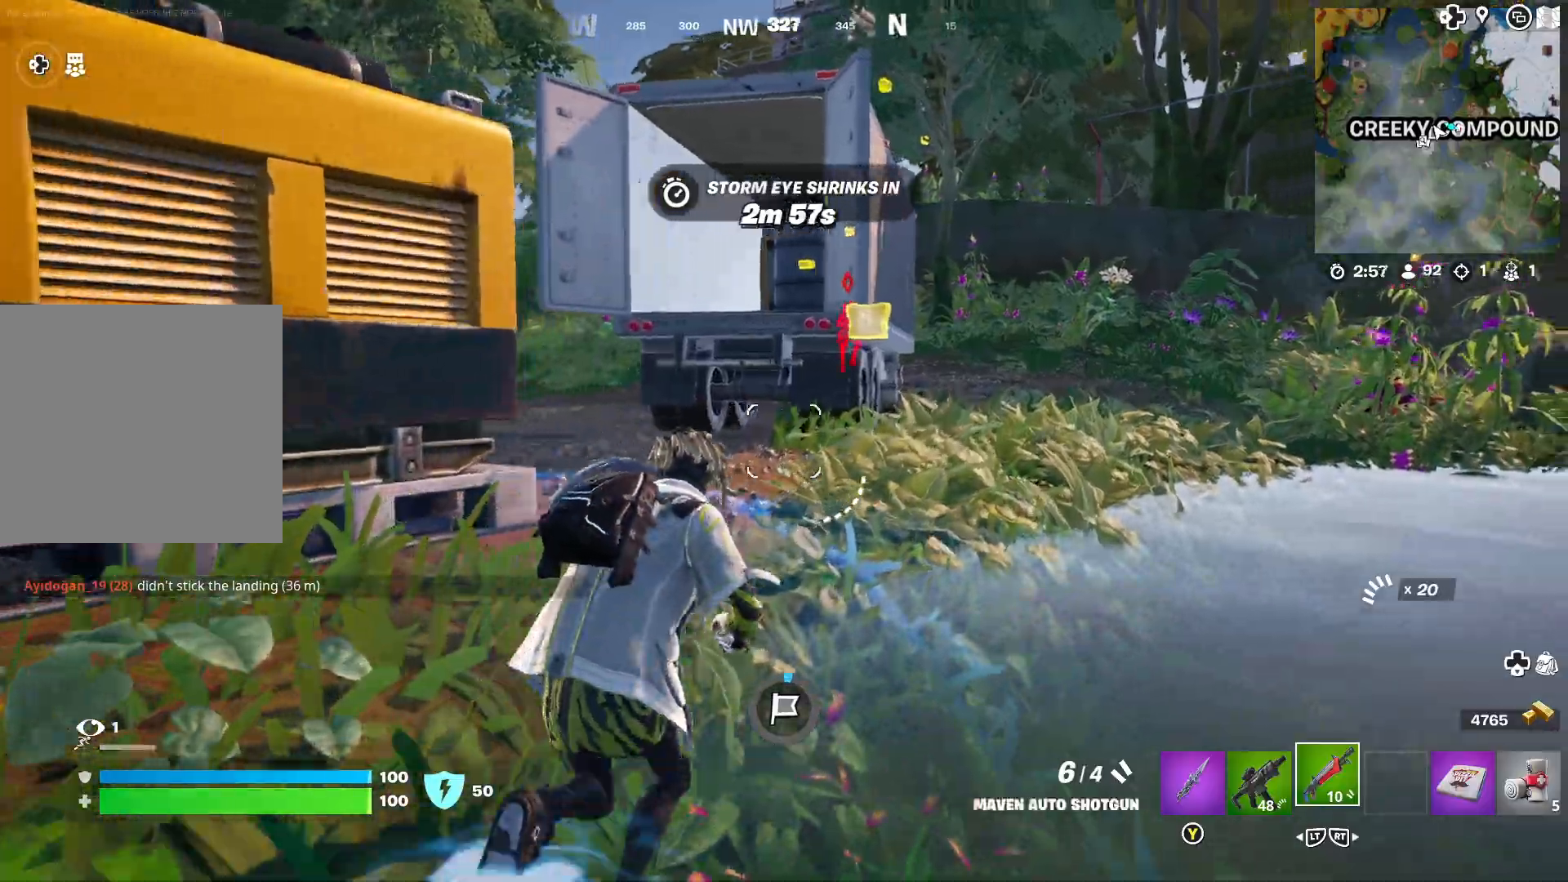
{"buttons": [], "left_stick": "up-right", "right_stick": "center", "events": [[33, "right_stick", "center"], [183, "right_stick", "right"], [283, "right_stick", "center"]]}
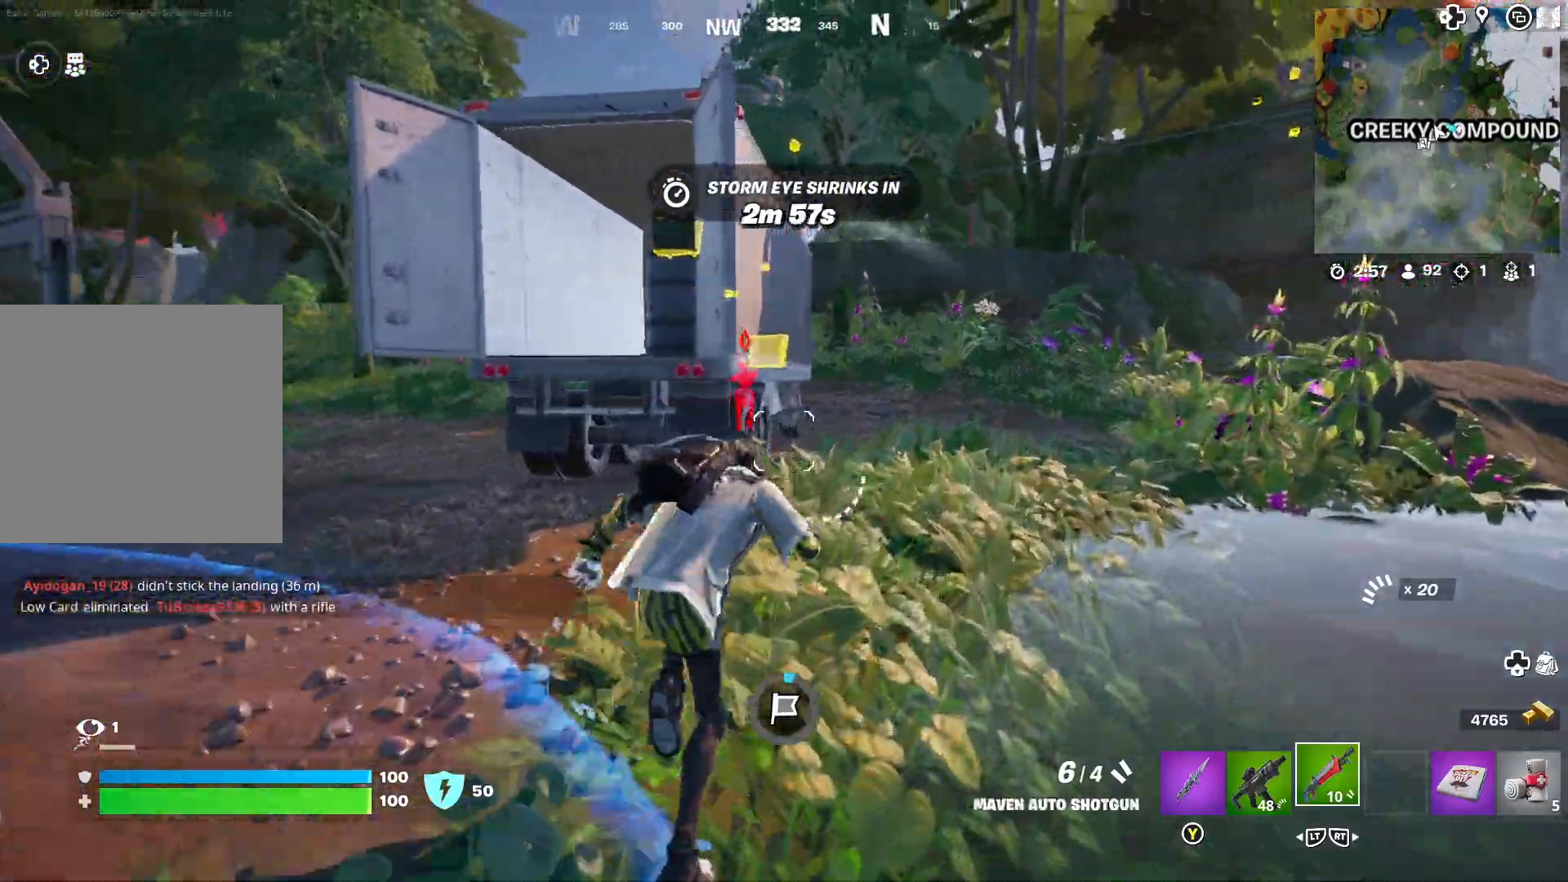
{"buttons": [], "left_stick": "up-right", "right_stick": "center", "events": []}
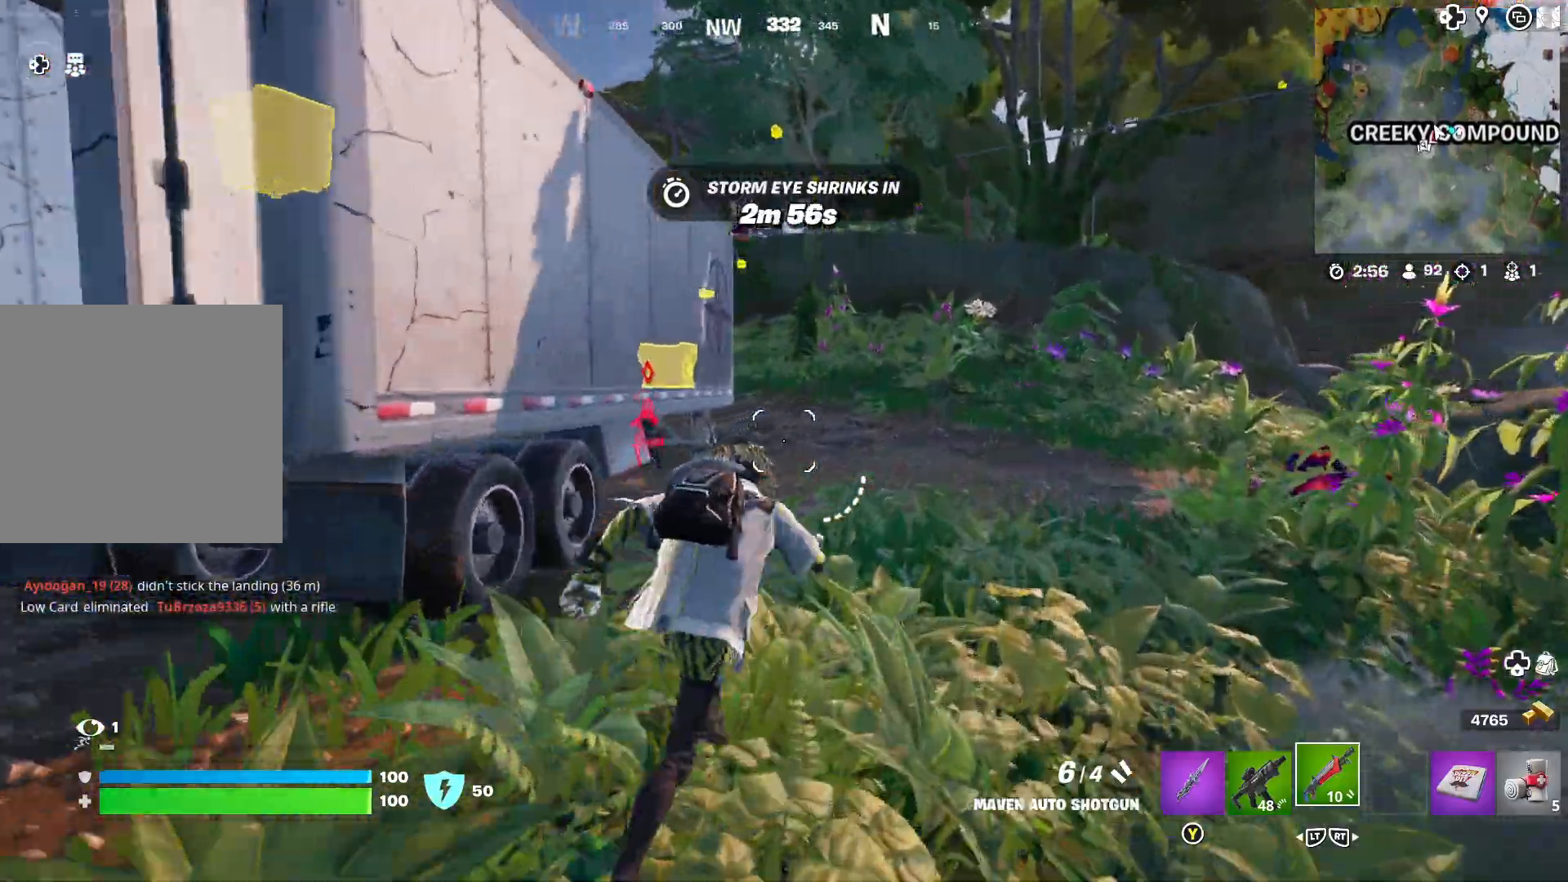
{"buttons": [], "left_stick": "up-right", "right_stick": "center", "events": []}
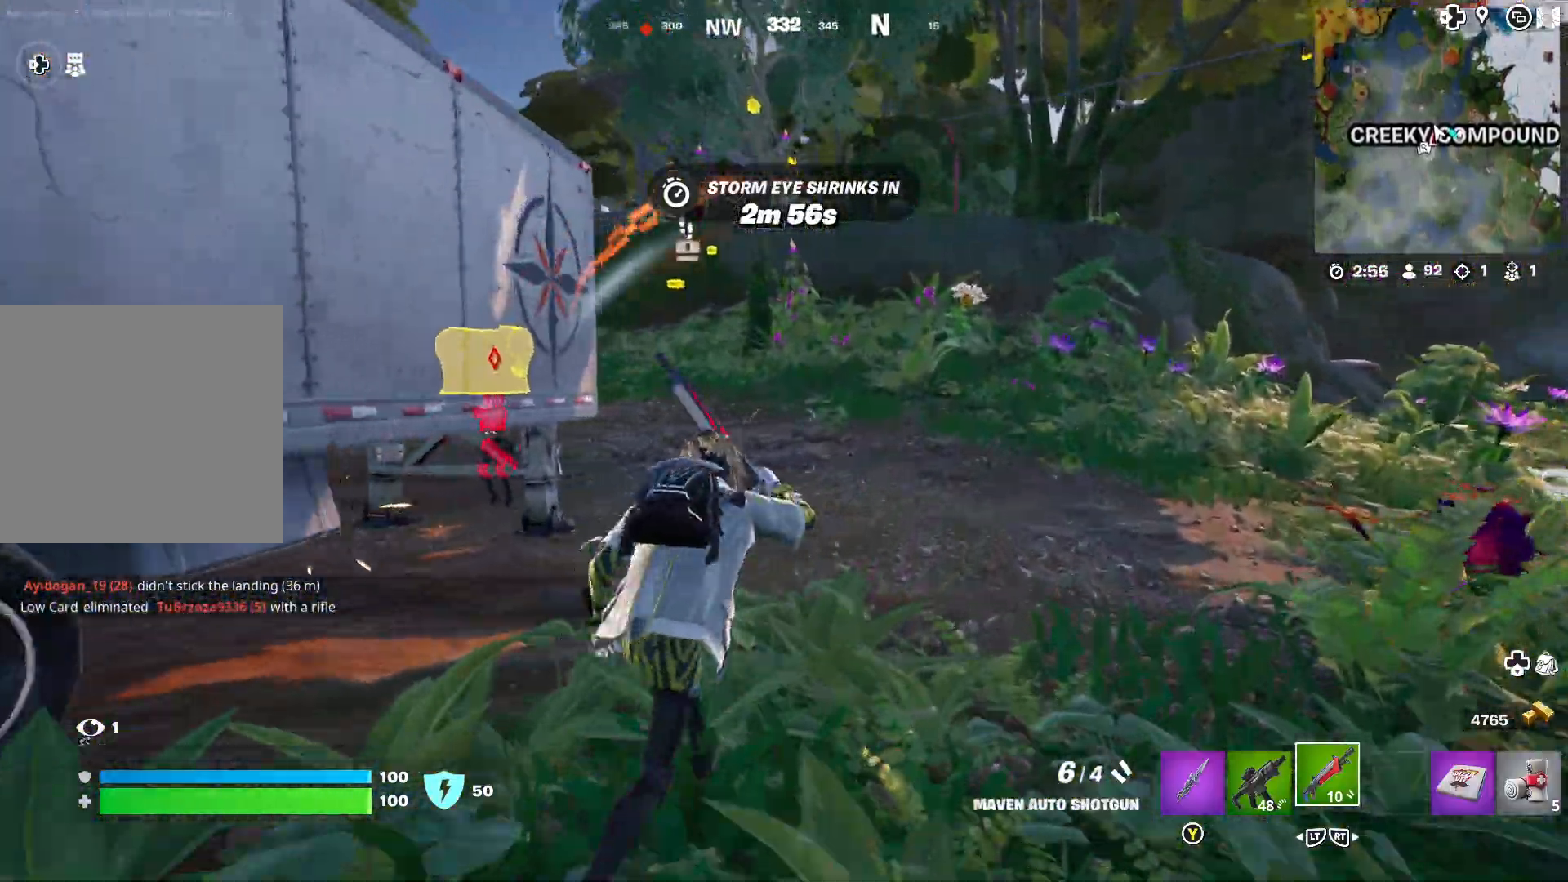
{"buttons": [], "left_stick": "center", "right_stick": "left", "events": [[167, "A", "down"], [217, "A", "up"], [250, "left_stick", "up-left"], [317, "right_stick", "left"], [333, "left_stick", "center"]]}
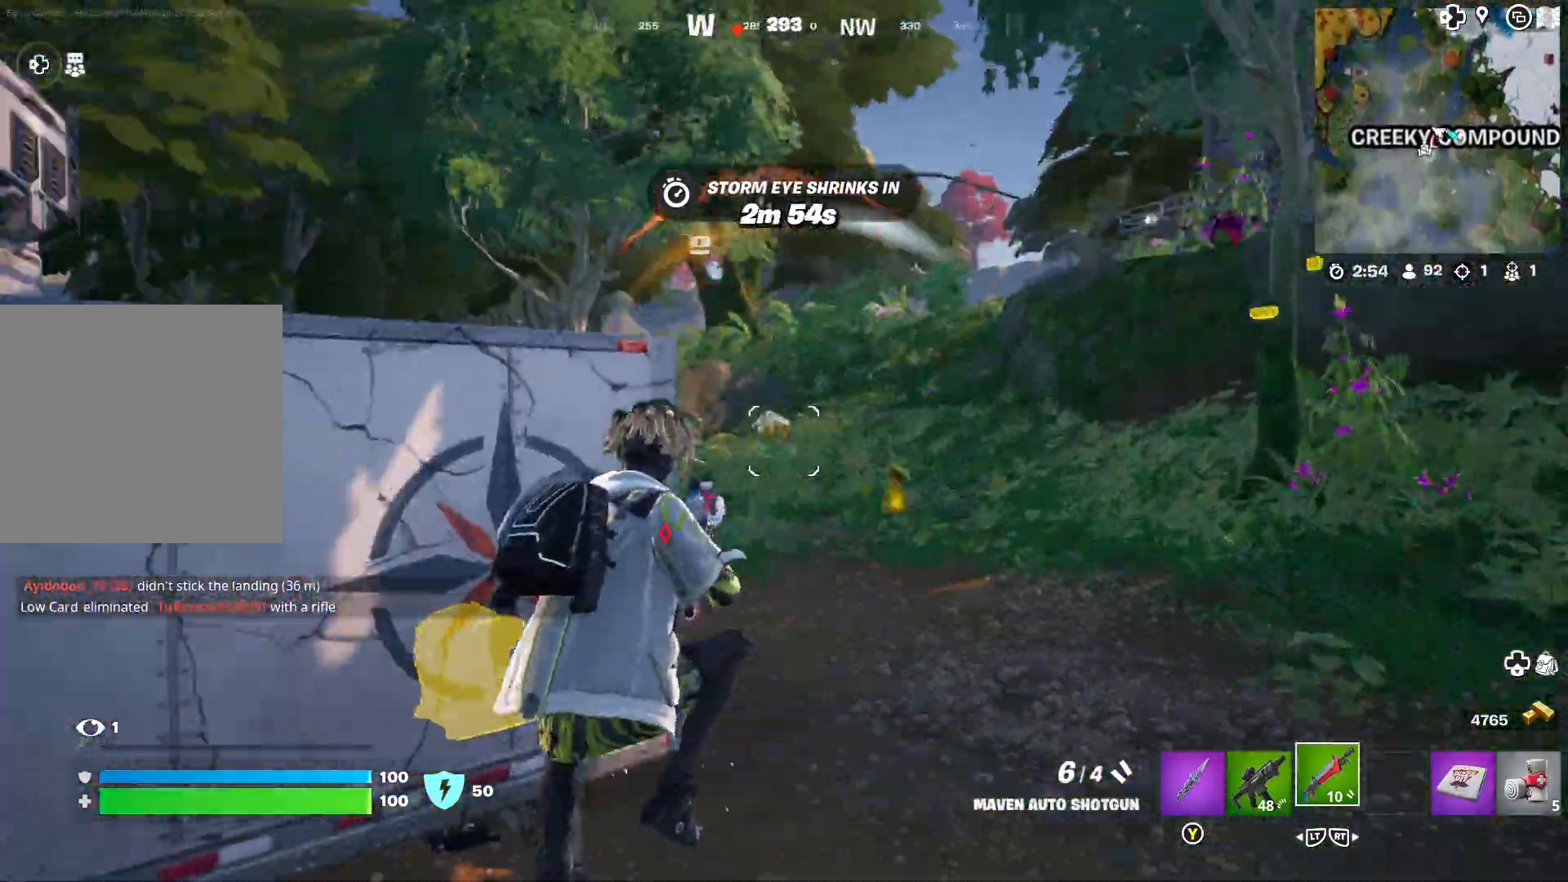
{"buttons": [], "left_stick": "right", "right_stick": "center", "events": [[33, "right_stick", "center"], [83, "left_stick", "right"], [83, "right_stick", "left"], [233, "right_stick", "center"], [317, "right_stick", "left"], [467, "right_stick", "center"]]}
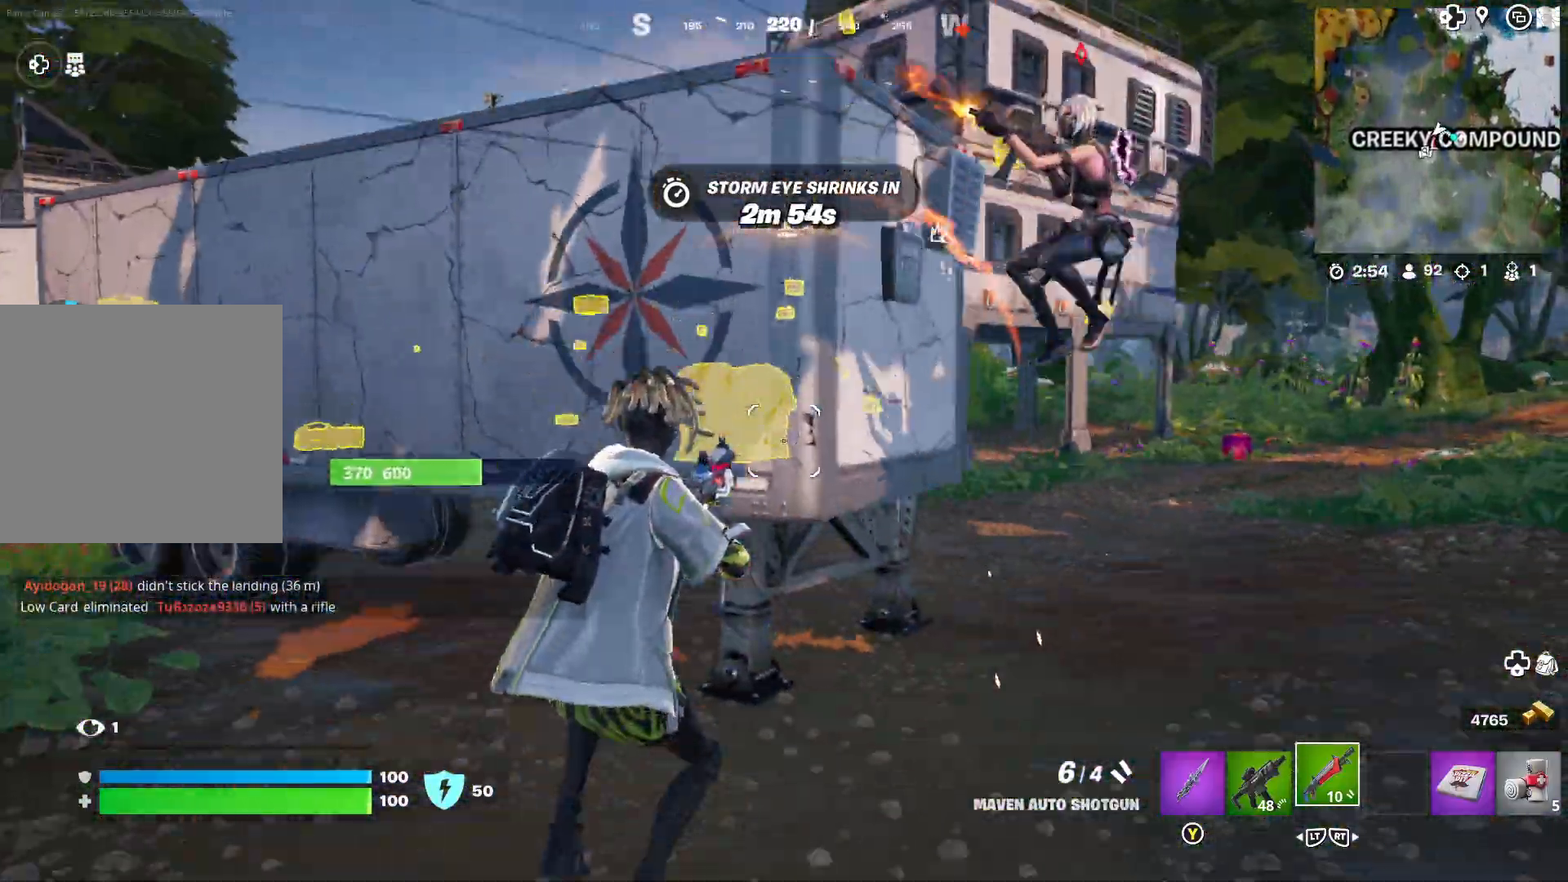
{"buttons": ["L1", "R1"], "left_stick": "down-right", "right_stick": "right", "events": [[67, "right_stick", "right"], [117, "right_stick", "center"], [200, "right_stick", "right"], [300, "right_stick", "center"], [317, "left_stick", "down-right"], [333, "L1", "down"], [417, "R1", "down"], [483, "right_stick", "right"]]}
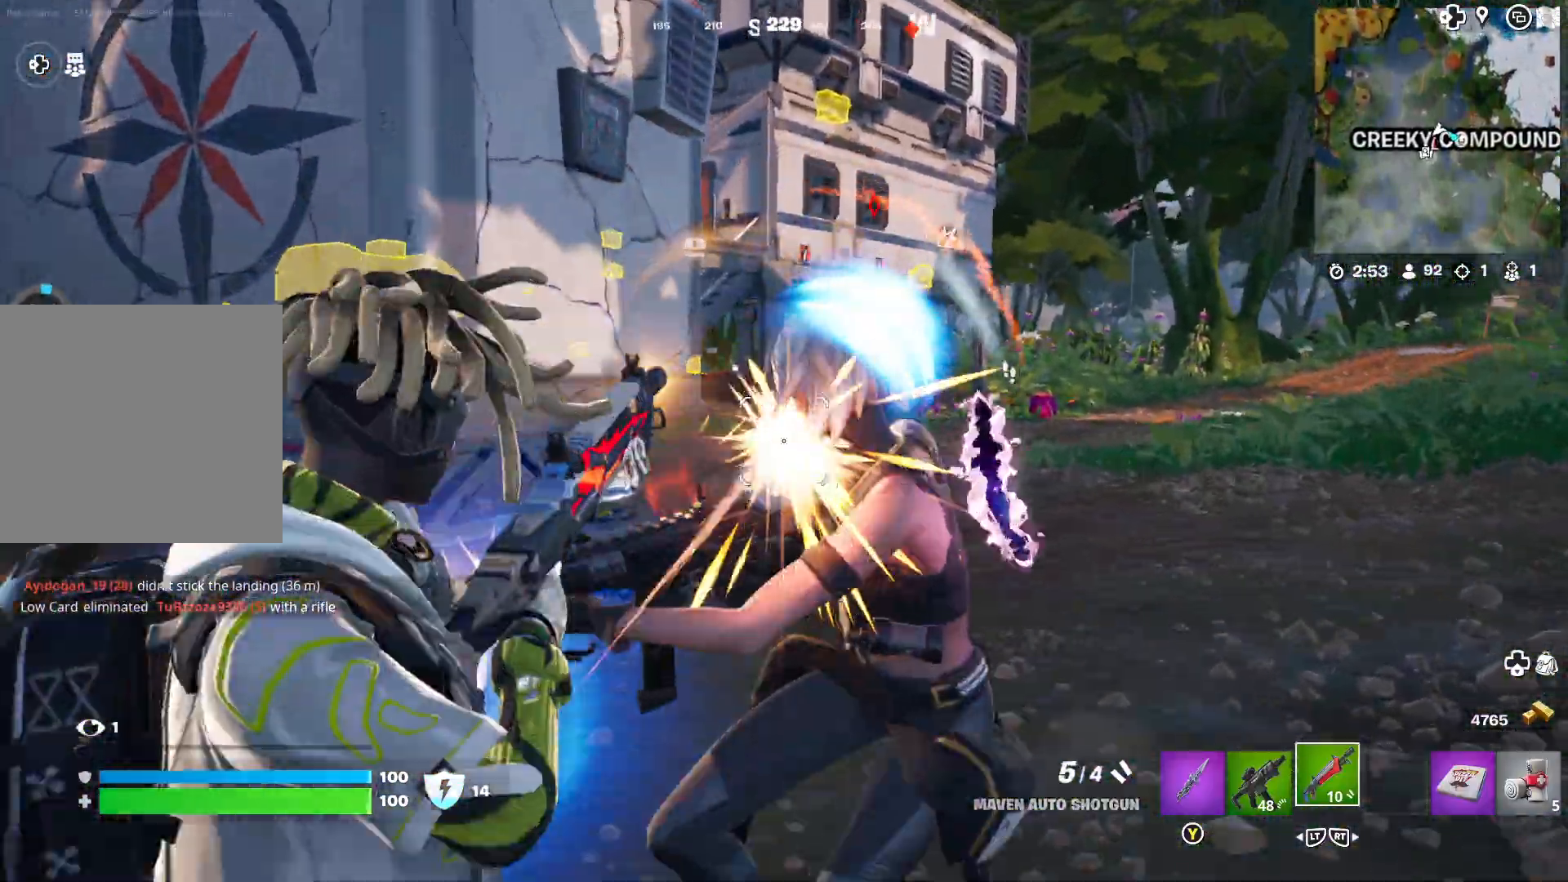
{"buttons": [], "left_stick": "down-right", "right_stick": "center", "events": [[33, "R1", "up"], [83, "L1", "up"], [83, "right_stick", "down-right"], [133, "left_stick", "down"], [283, "right_stick", "right"], [433, "left_stick", "down-right"], [450, "right_stick", "center"]]}
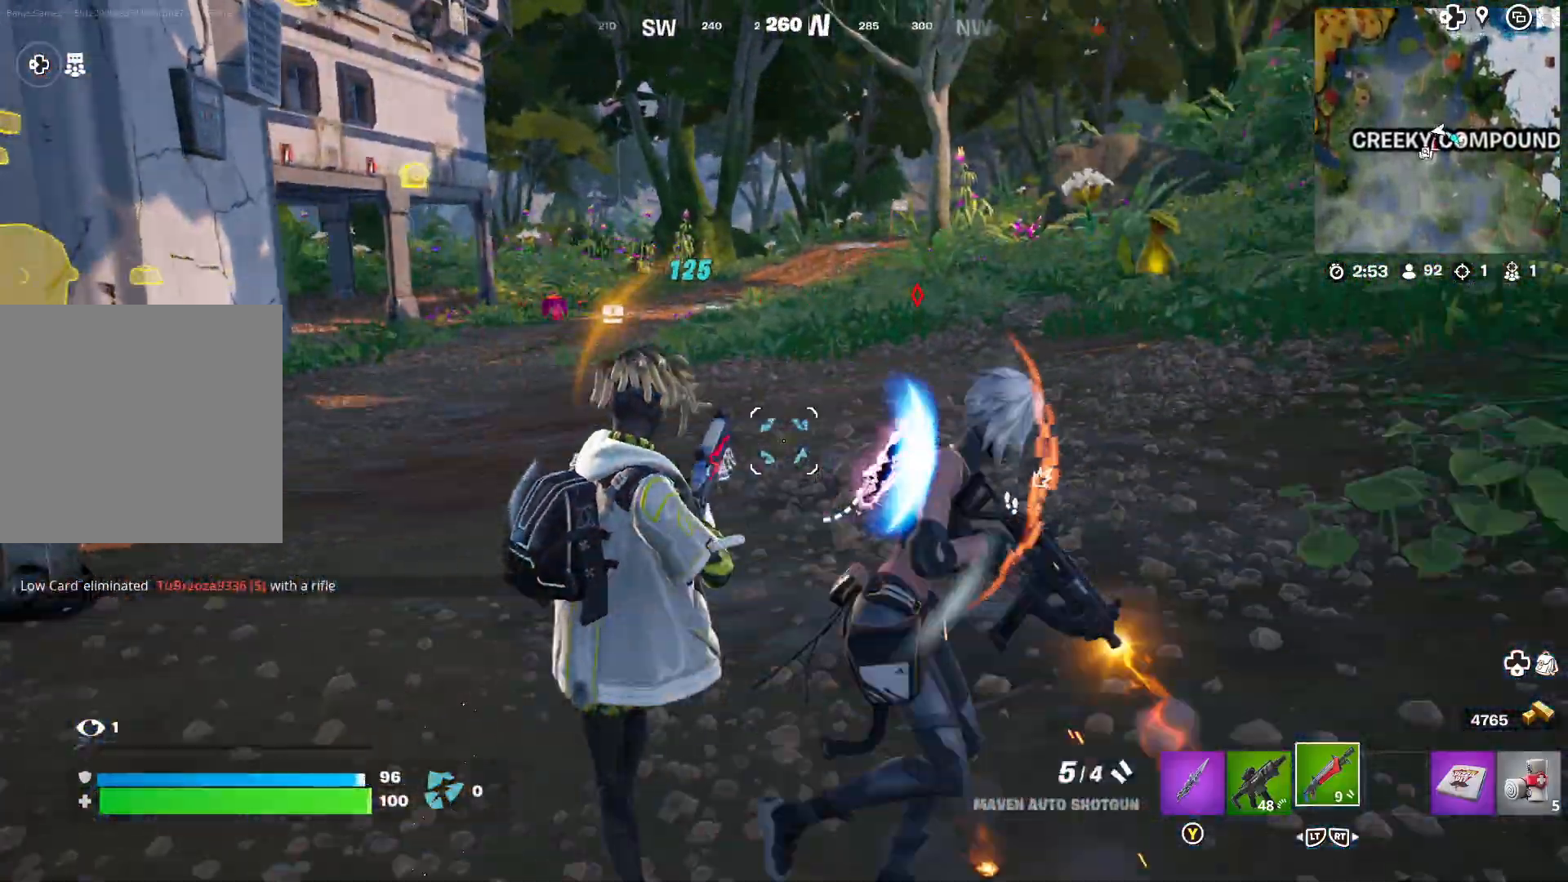
{"buttons": [], "left_stick": "down-right", "right_stick": "center", "events": [[67, "right_stick", "right"], [267, "R1", "down"], [300, "right_stick", "up-right"], [400, "R1", "up"], [400, "right_stick", "center"]]}
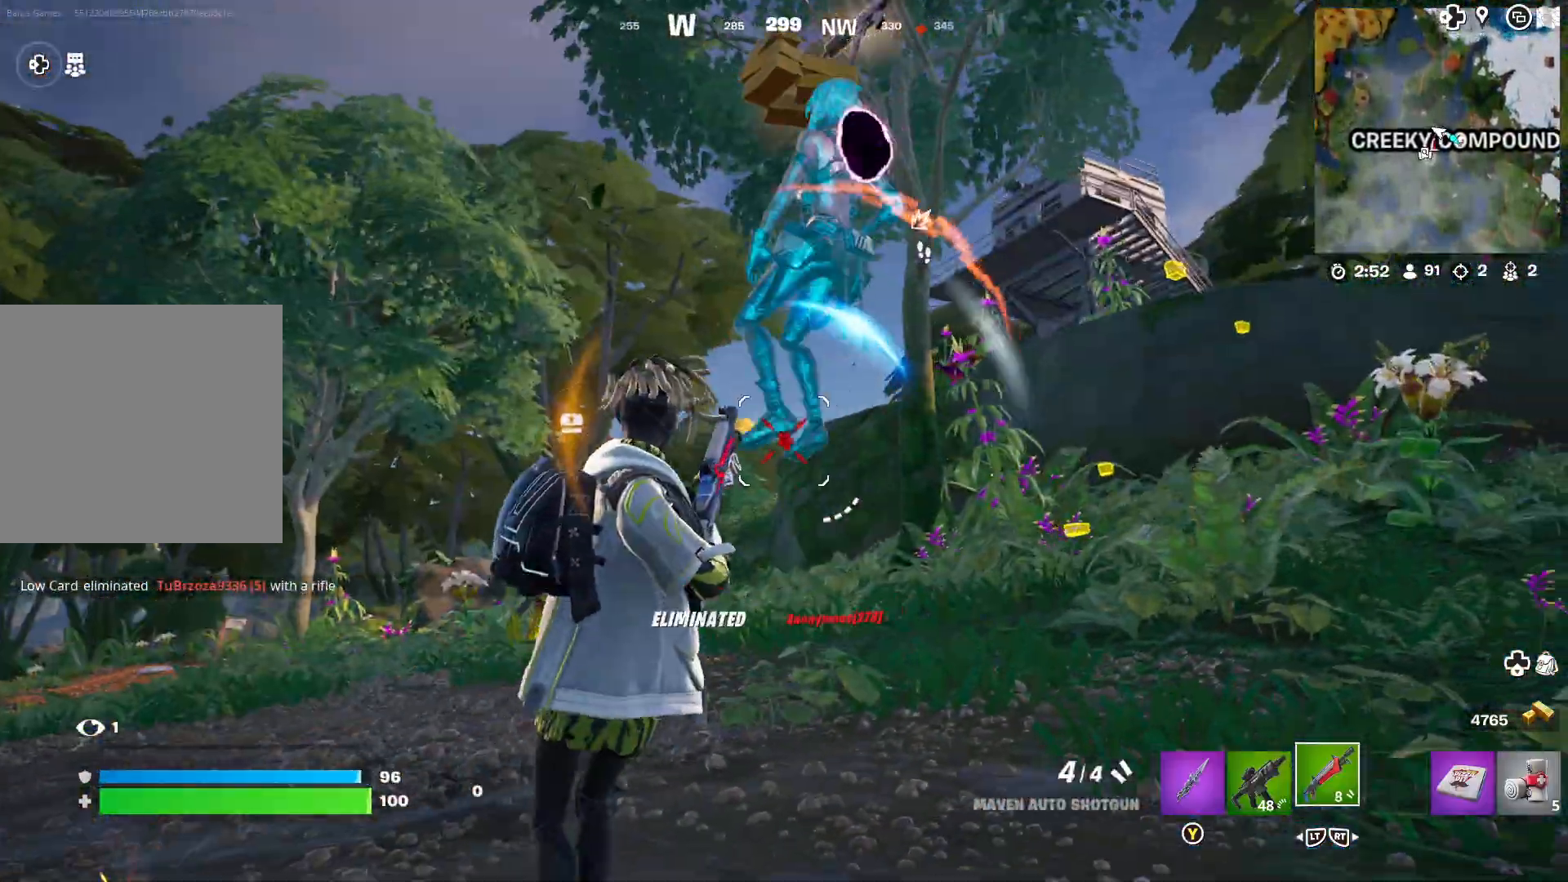
{"buttons": [], "left_stick": "right", "right_stick": "down-left", "events": [[83, "right_stick", "right"], [167, "right_stick", "center"], [433, "left_stick", "right"], [450, "right_stick", "down-left"]]}
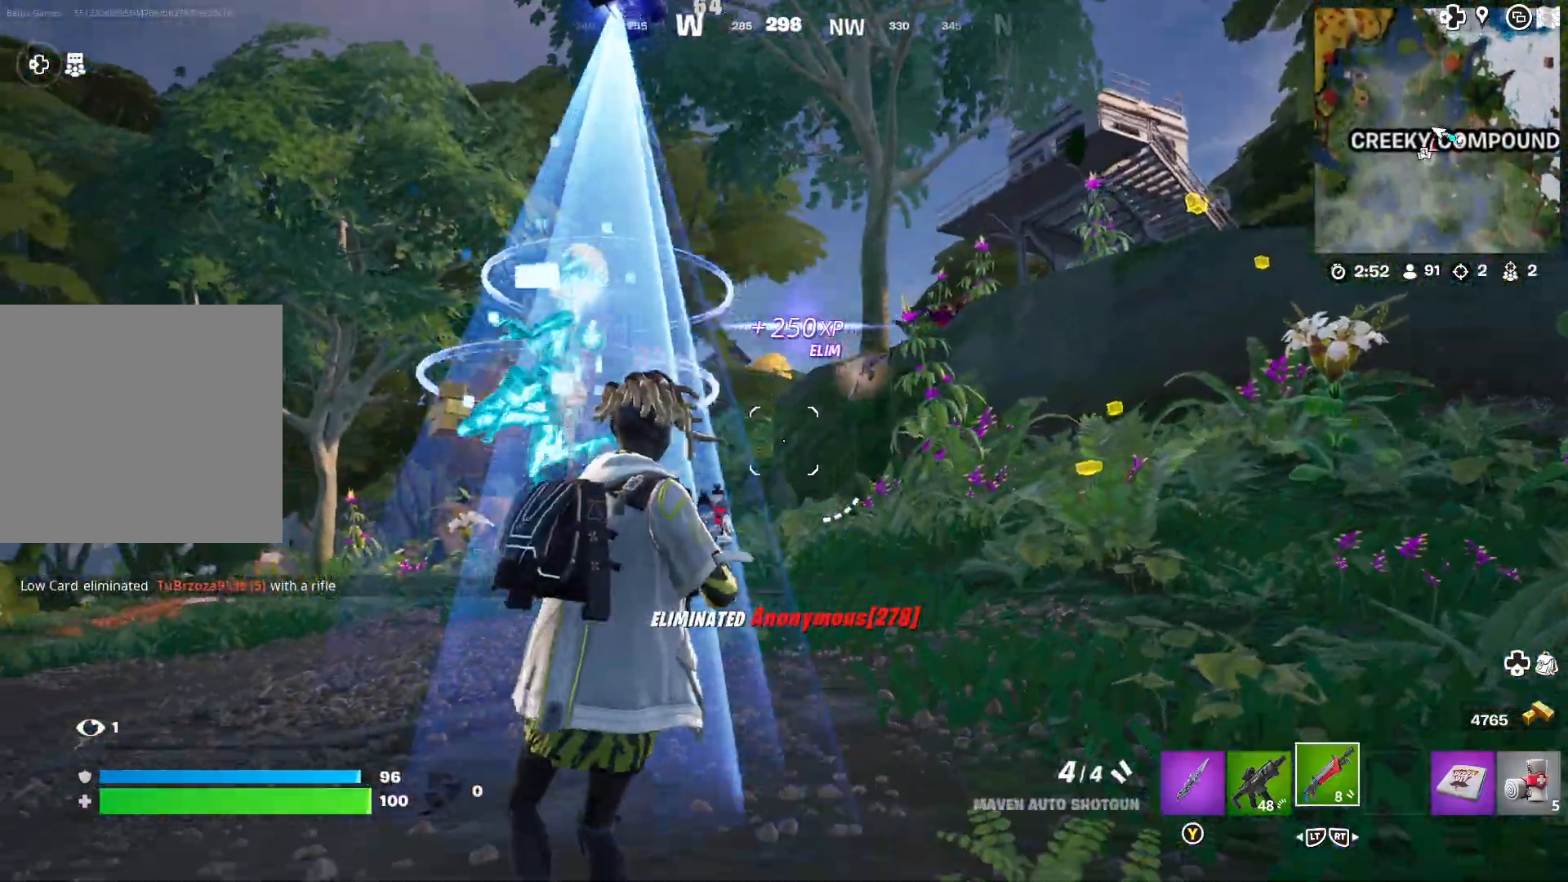
{"buttons": [], "left_stick": "up-right", "right_stick": "center", "events": [[17, "right_stick", "center"], [33, "left_stick", "up-right"], [167, "right_stick", "down"], [217, "right_stick", "down-left"], [350, "right_stick", "center"]]}
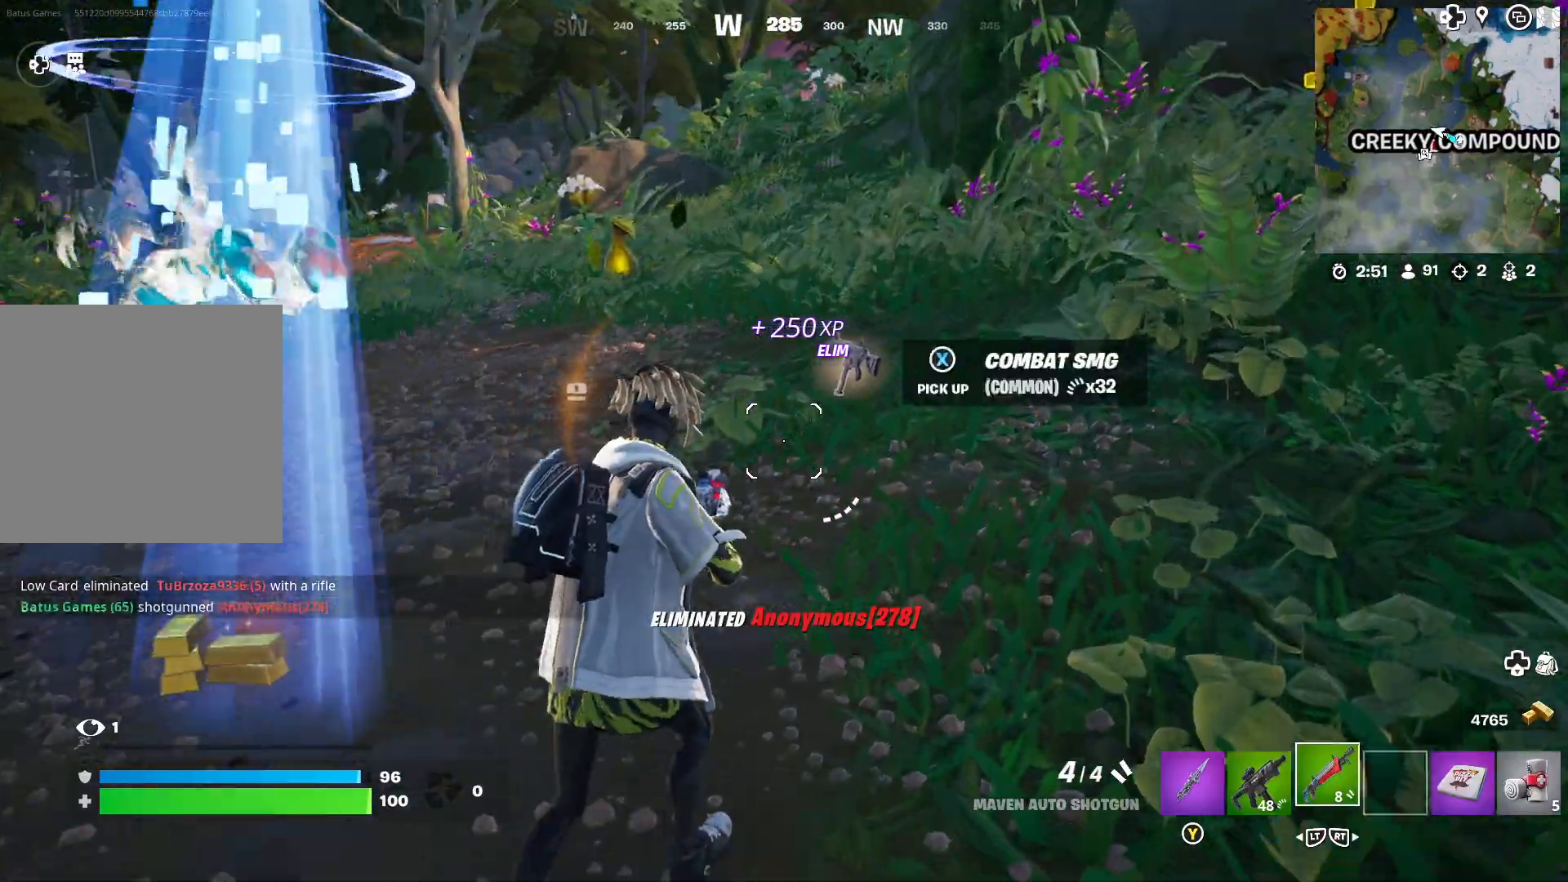
{"buttons": [], "left_stick": "left", "right_stick": "left", "events": [[83, "right_stick", "left"], [117, "left_stick", "up"], [217, "right_stick", "center"], [267, "left_stick", "up-left"], [283, "right_stick", "left"], [367, "left_stick", "left"]]}
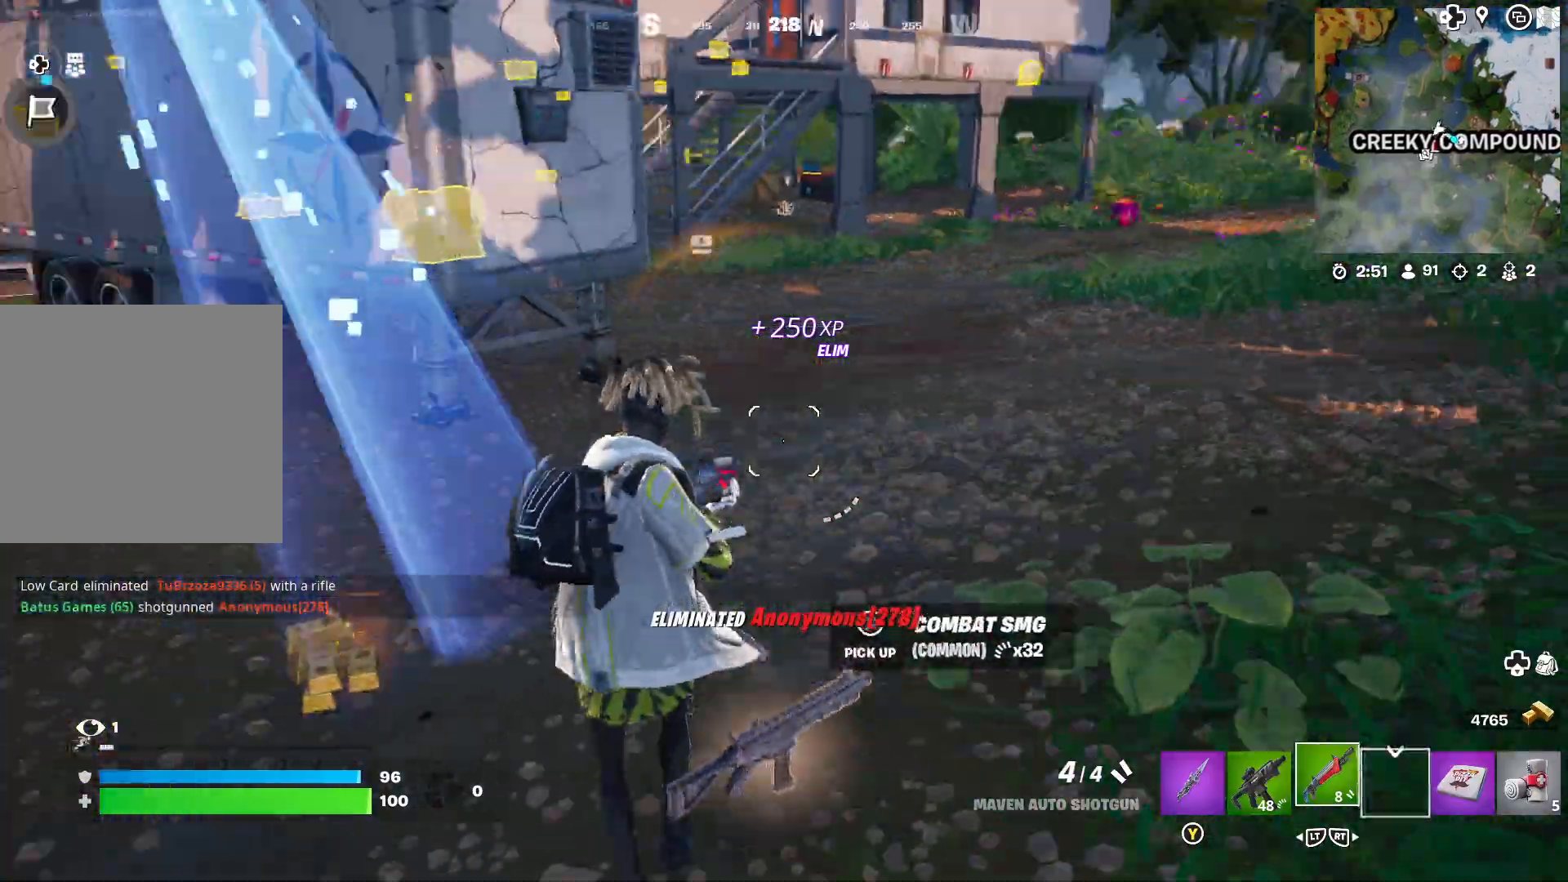
{"buttons": [], "left_stick": "up-right", "right_stick": "right", "events": [[200, "right_stick", "center"], [250, "left_stick", "up"], [400, "right_stick", "right"], [450, "left_stick", "up-right"]]}
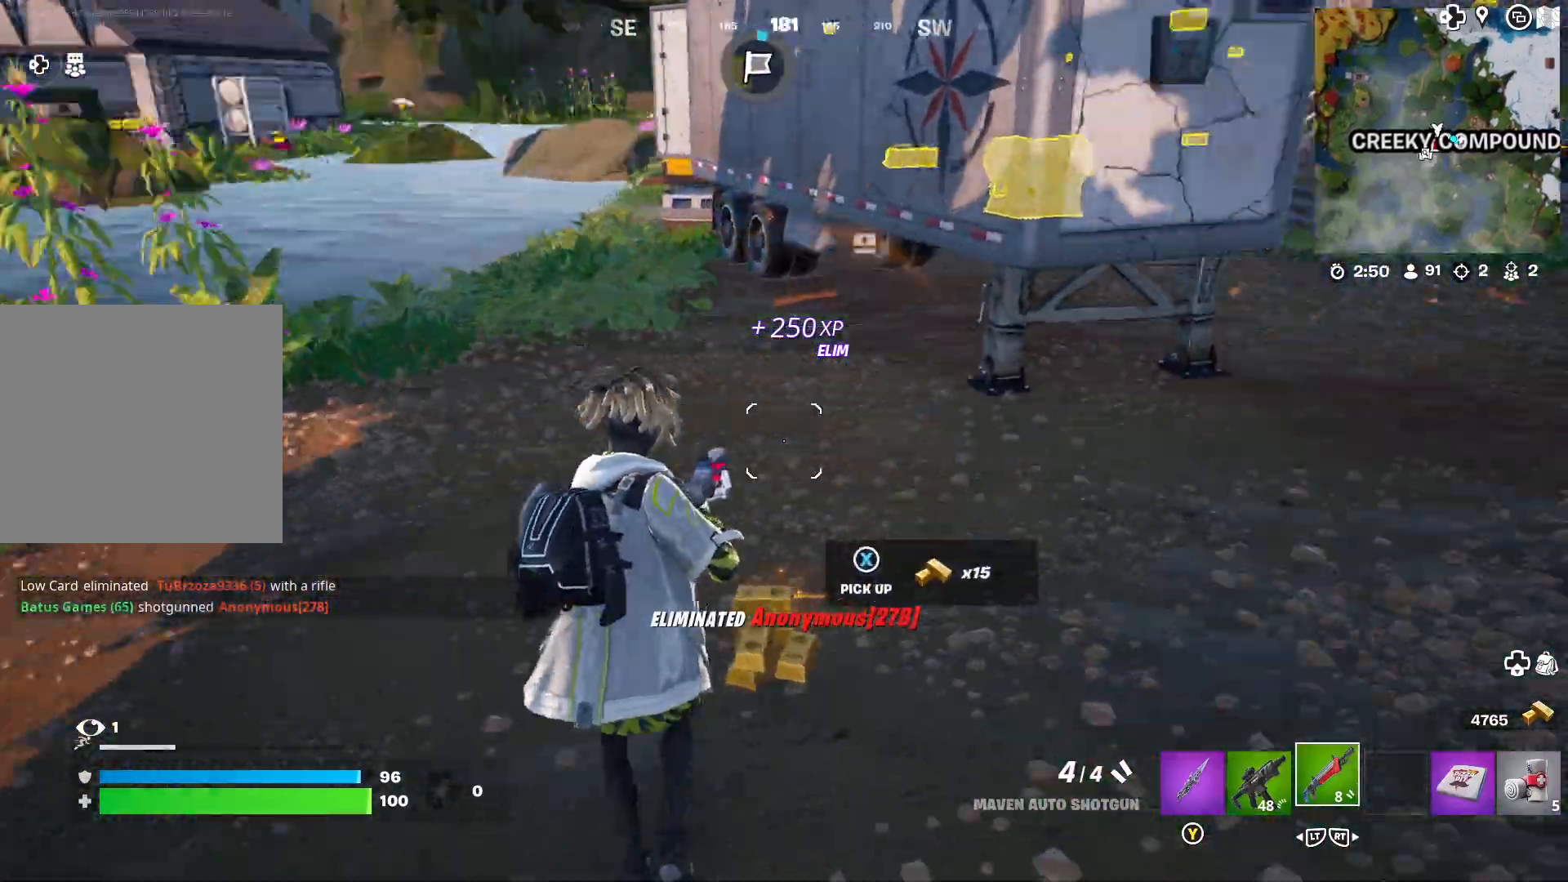
{"buttons": [], "left_stick": "up-right", "right_stick": "center", "events": [[67, "right_stick", "center"], [300, "right_stick", "right"], [450, "right_stick", "center"]]}
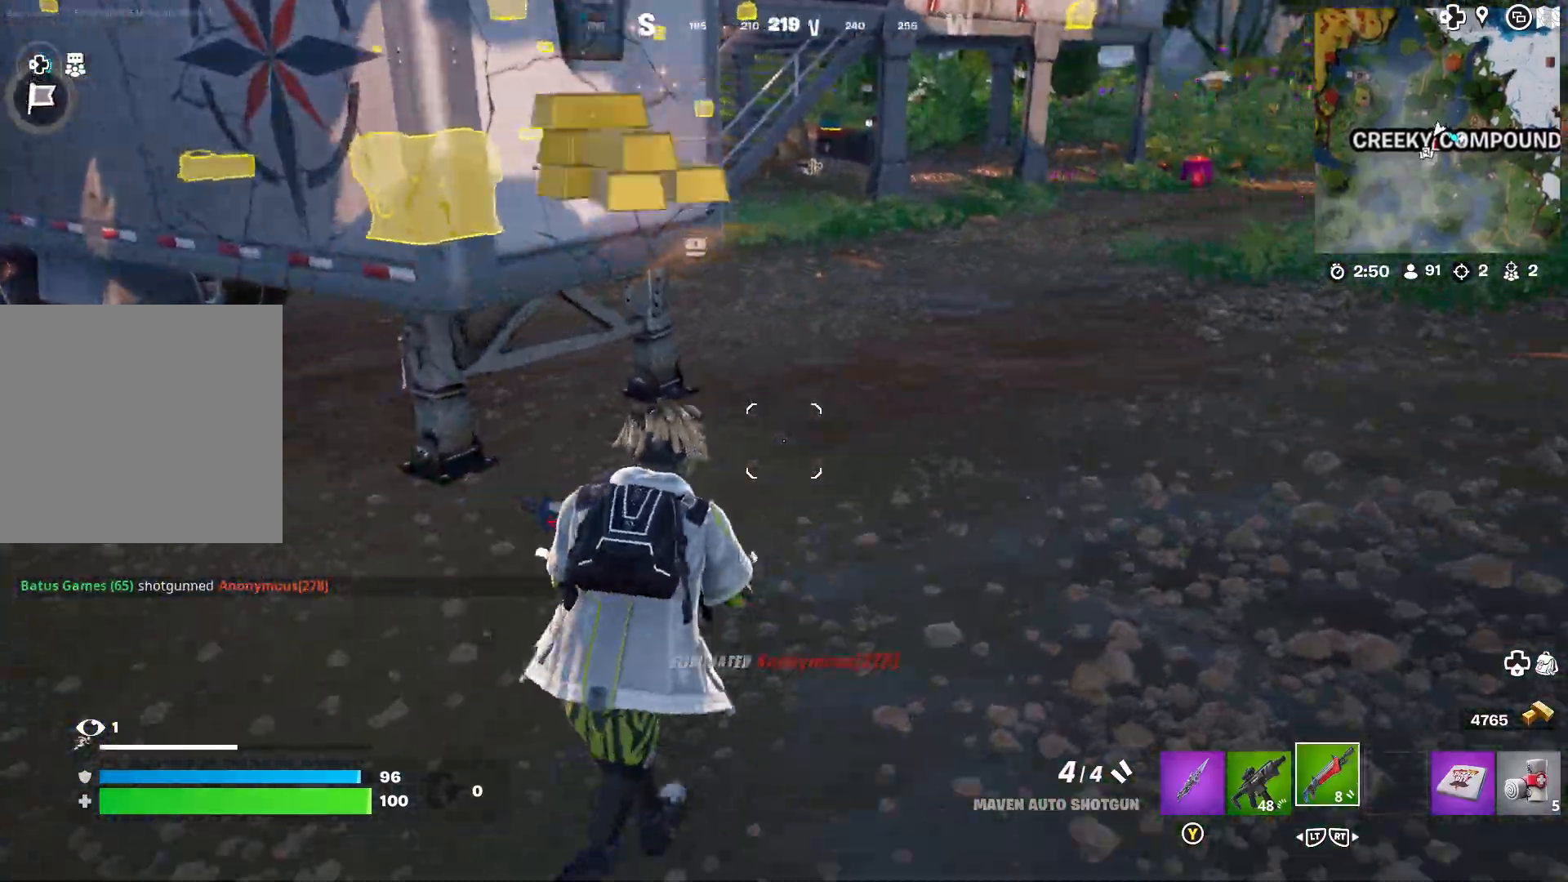
{"buttons": [], "left_stick": "up", "right_stick": "center", "events": [[67, "L3", "down"], [67, "left_stick", "up"], [200, "L3", "up"], [217, "right_stick", "right"], [383, "right_stick", "center"]]}
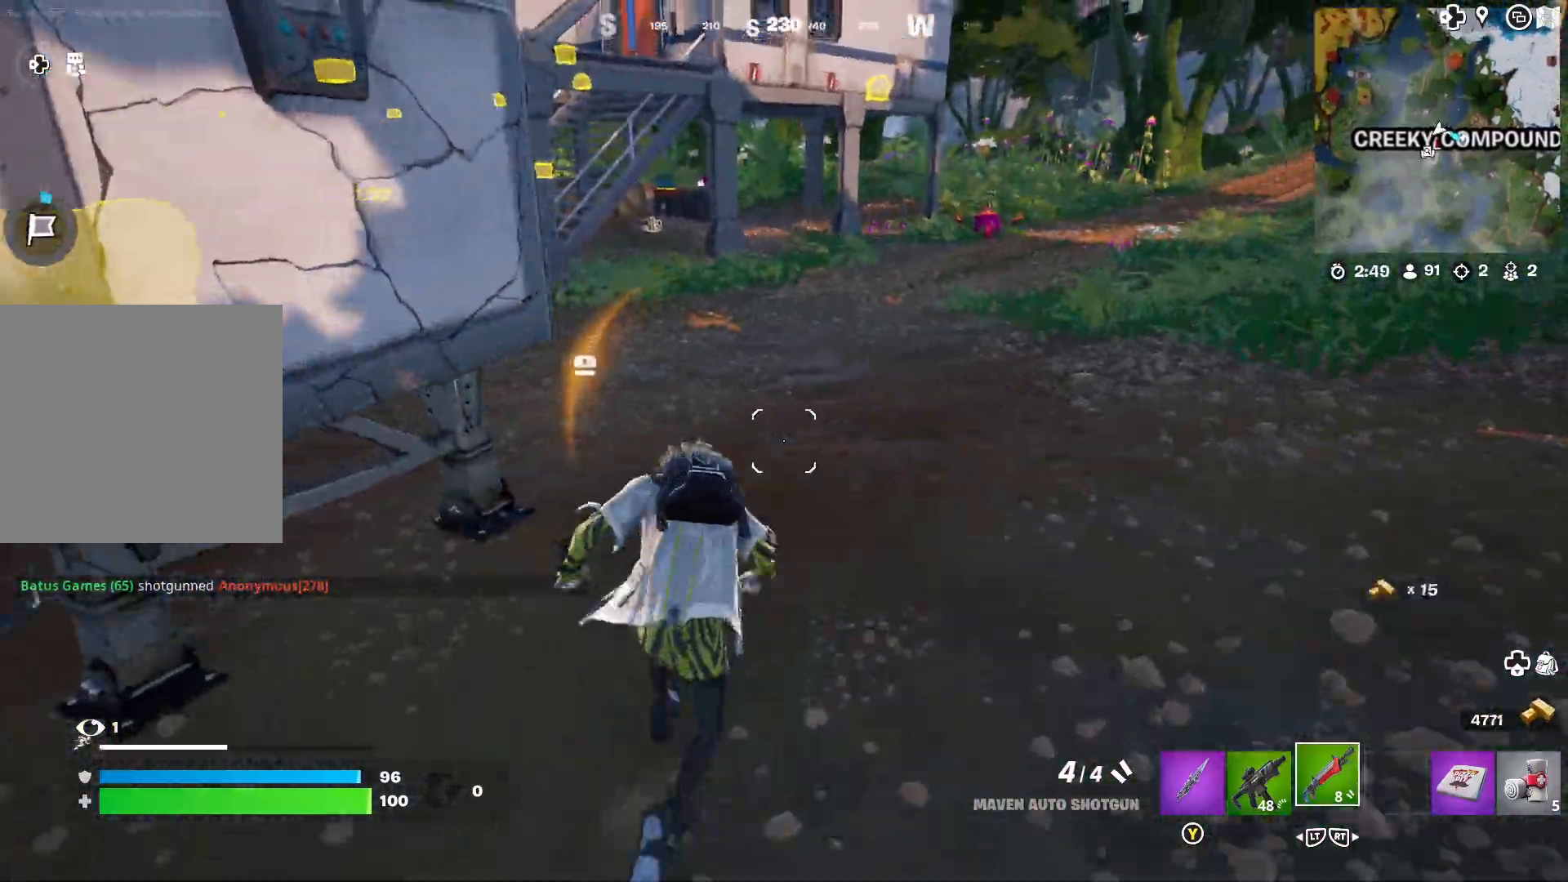
{"buttons": [], "left_stick": "up", "right_stick": "left", "events": [[133, "right_stick", "left"]]}
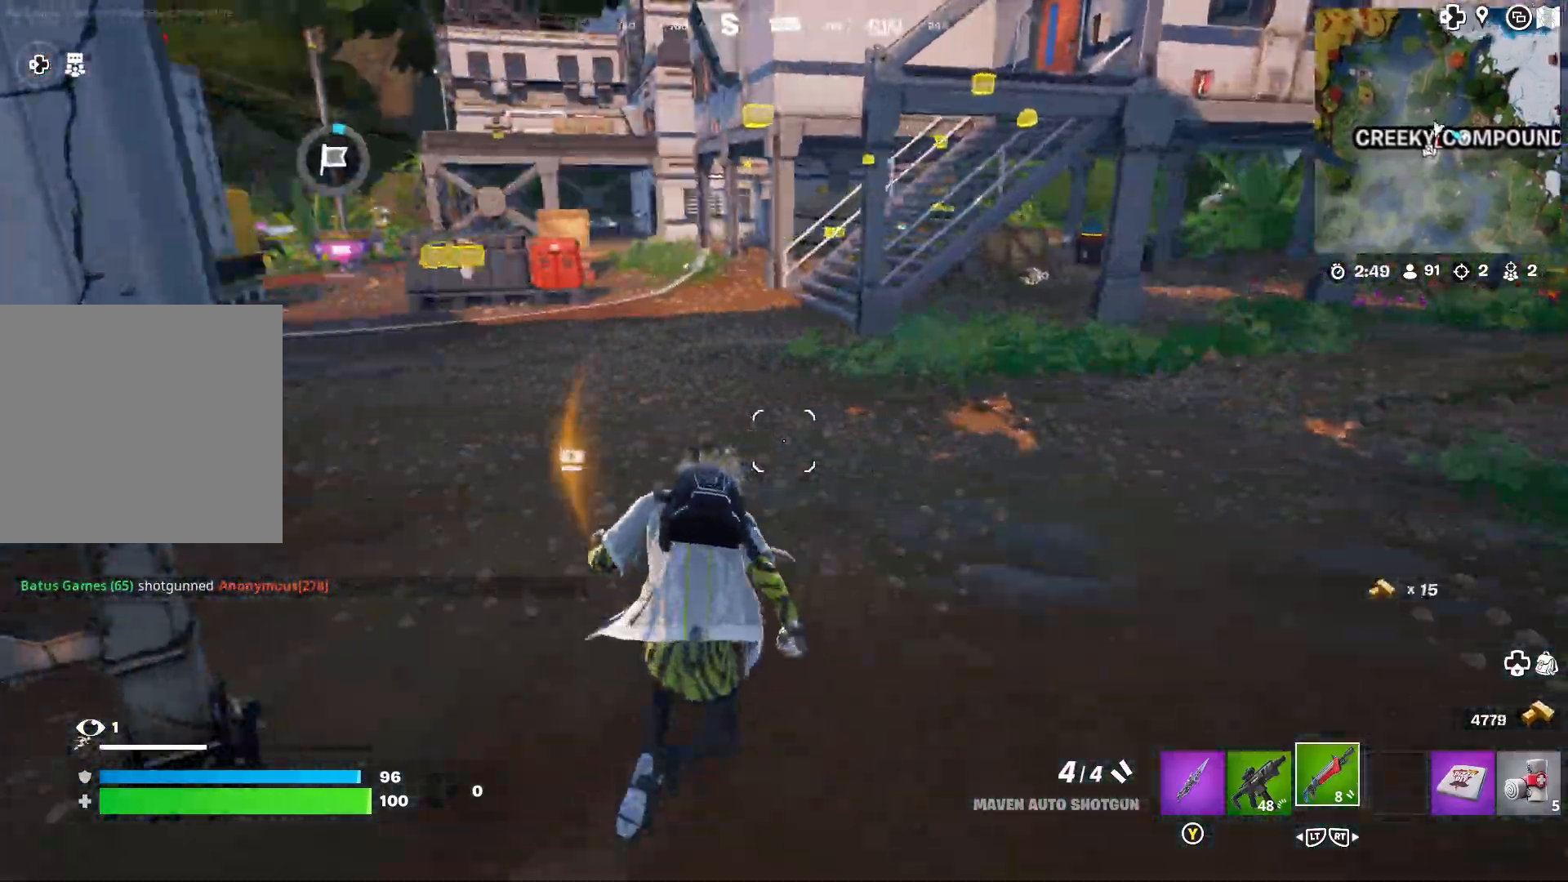
{"buttons": [], "left_stick": "up", "right_stick": "center", "events": [[17, "right_stick", "center"], [83, "right_stick", "left"], [250, "right_stick", "center"]]}
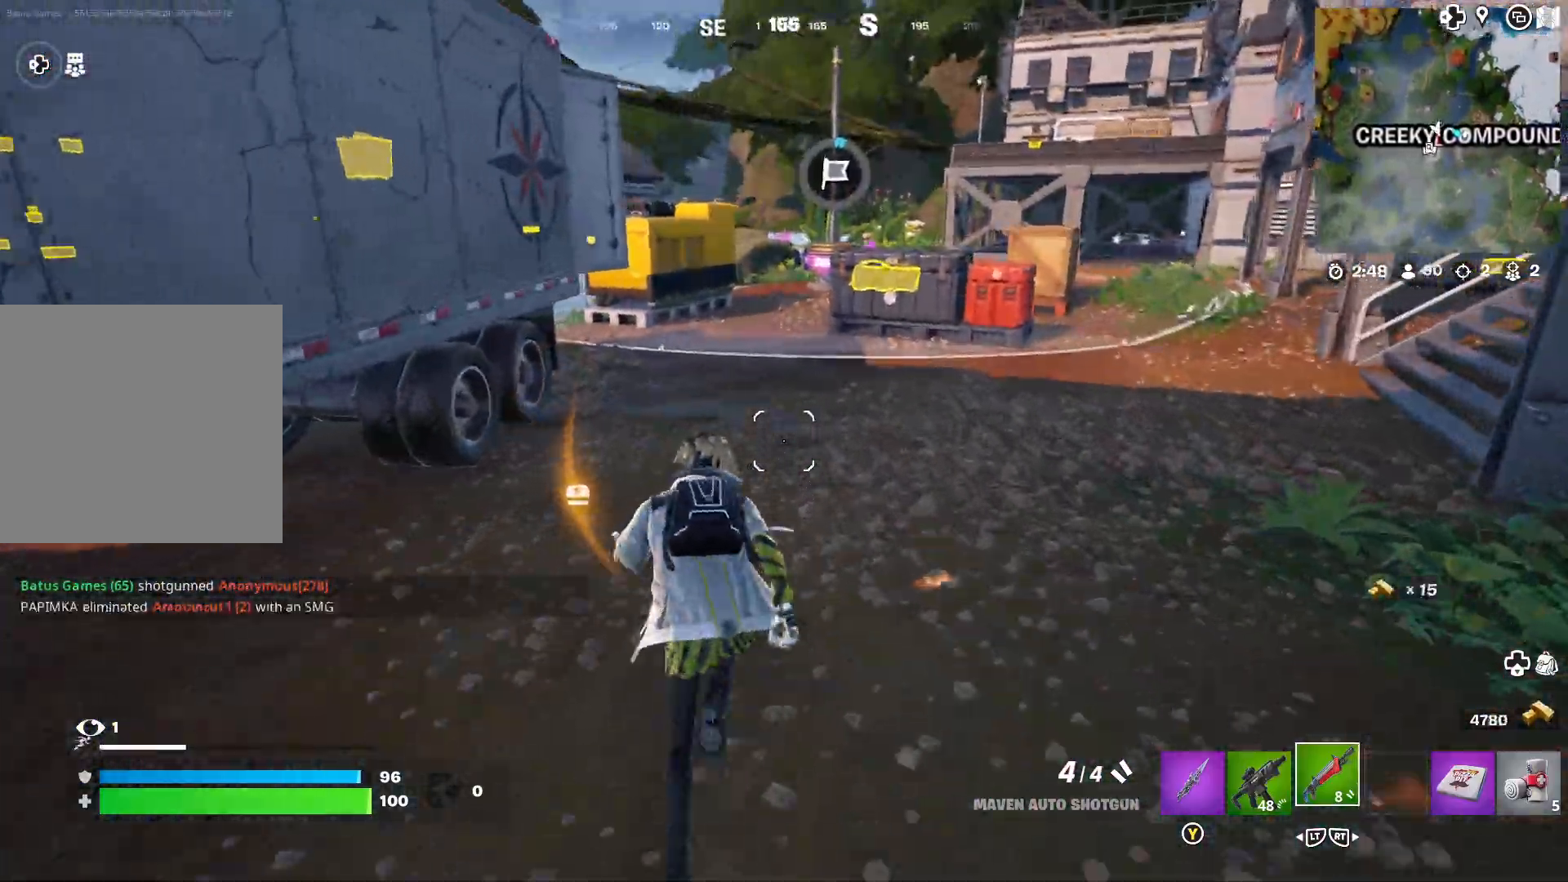
{"buttons": [], "left_stick": "up", "right_stick": "center", "events": []}
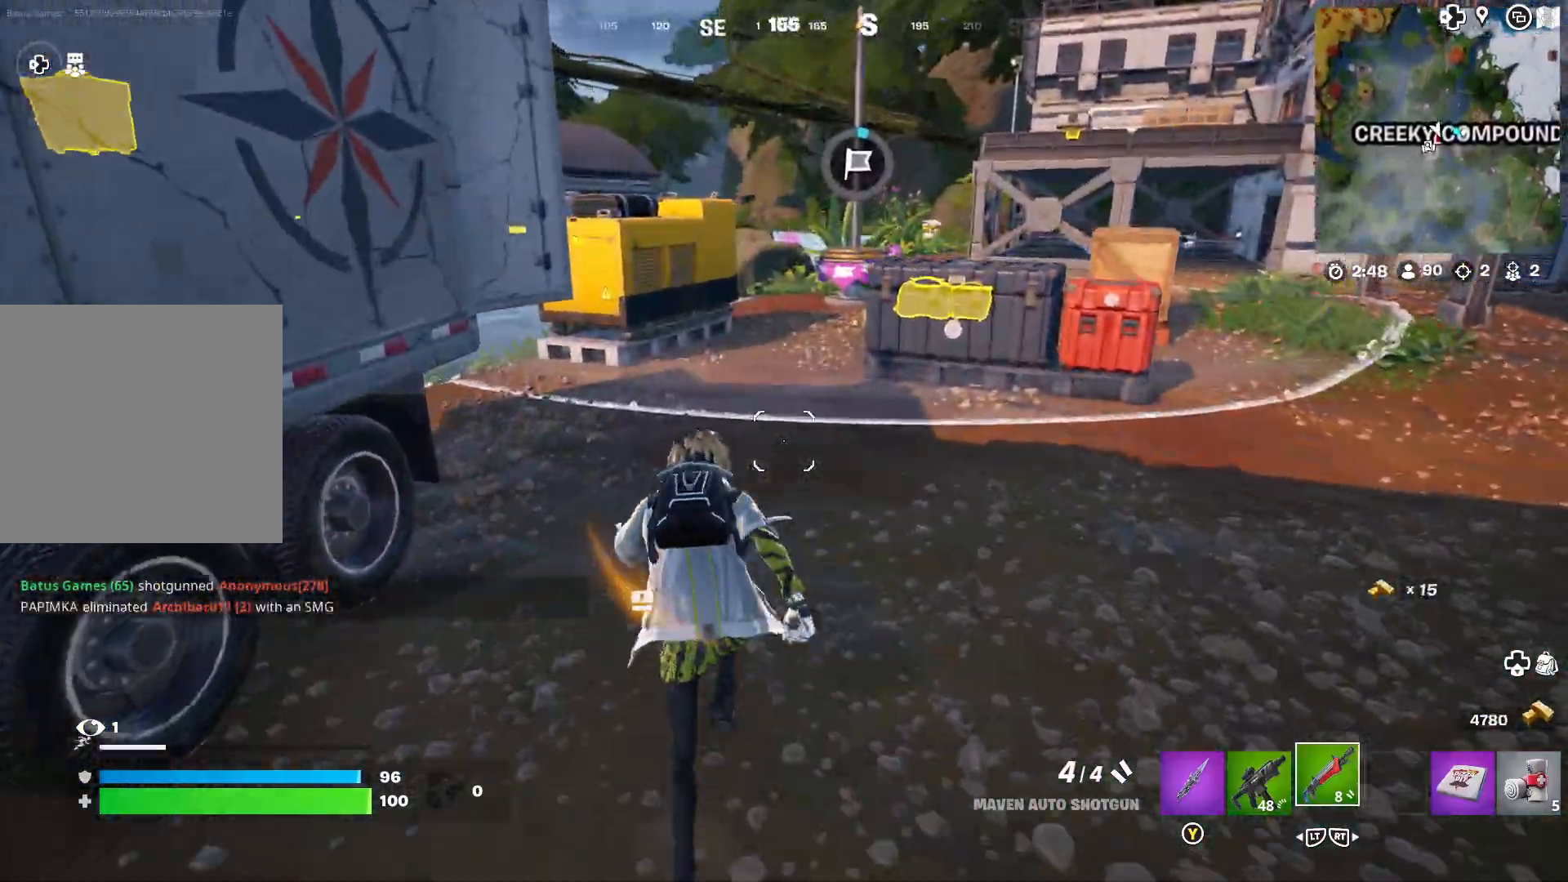
{"buttons": [], "left_stick": "center", "right_stick": "center", "events": [[17, "A", "down"], [117, "A", "up"], [117, "left_stick", "center"], [417, "Y", "down"], [500, "Y", "up"]]}